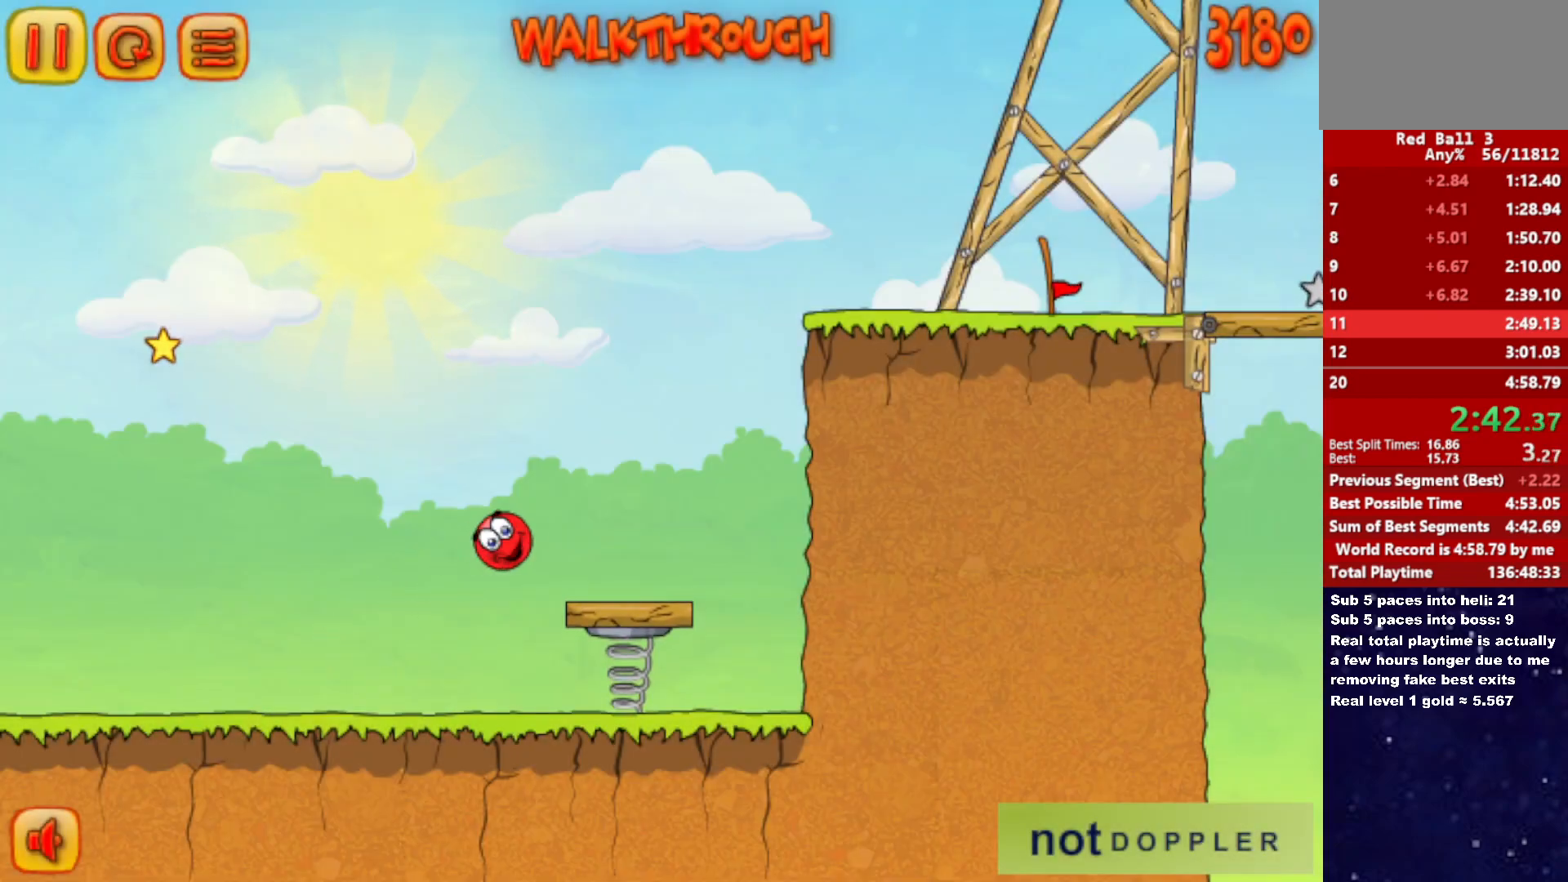
Gameplay with keyboard; each line is a JSON object with the keys held at the frame after it. "events" lists presses ("down") and releases ("up") of "down", "left", "p", "r", "right" and "up" between this image and that frame as [ms after this image, input, new state], when the widget could be followed in between. No other keys are recorded. Mouse input is not recorded.
{"keys": ["right", "up"], "events": [[283, "p", "down"], [300, "up", "down"], [383, "p", "up"]]}
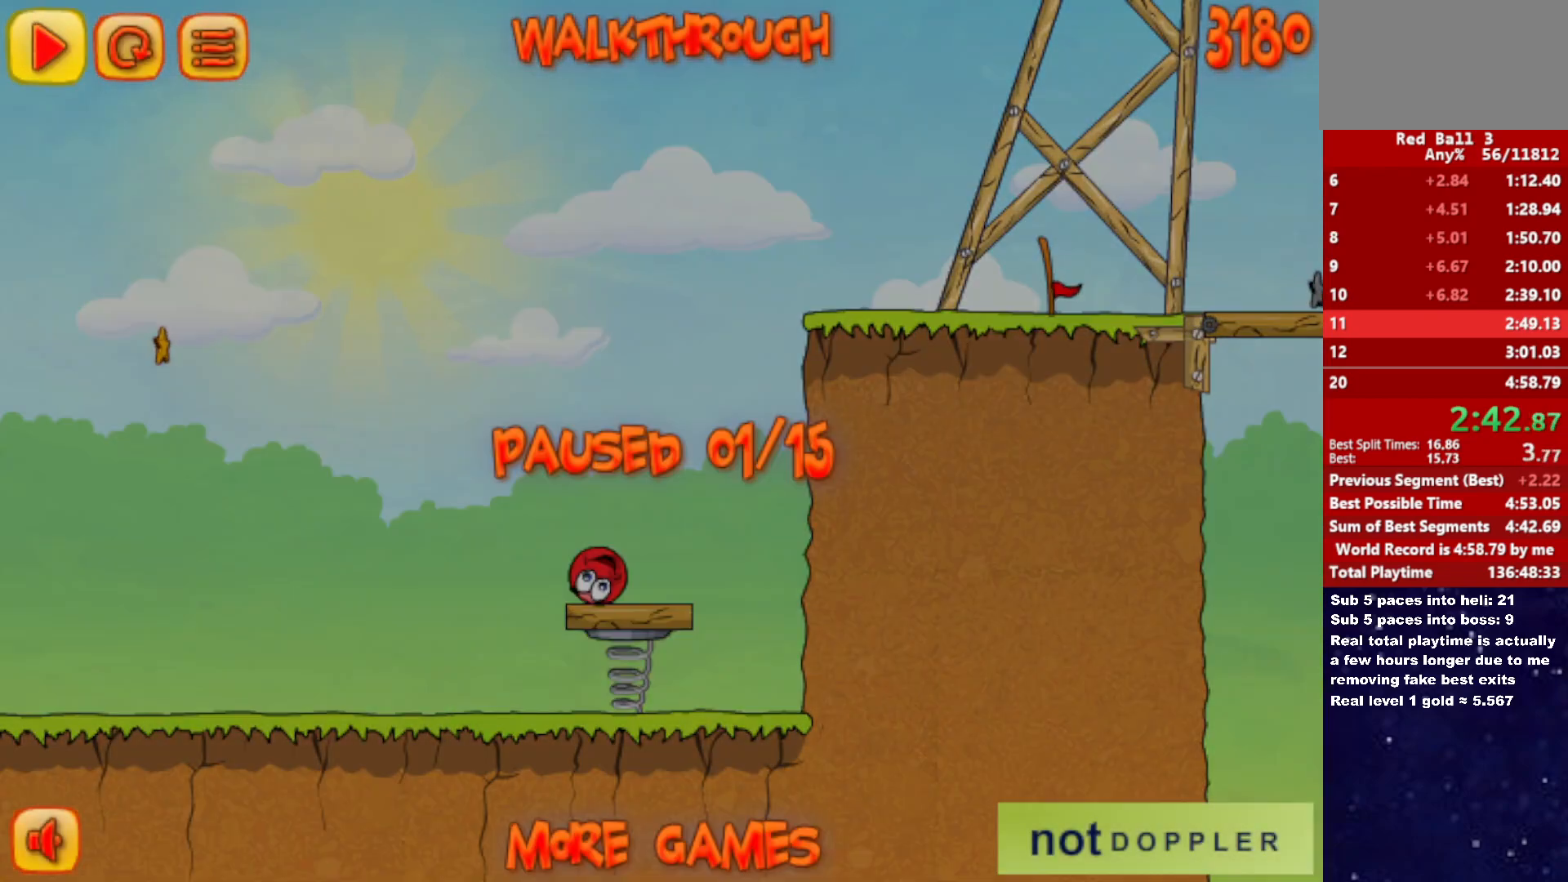
{"keys": ["left", "up"], "events": [[316, "p", "down"], [333, "right", "up"], [350, "left", "down"], [383, "p", "up"]]}
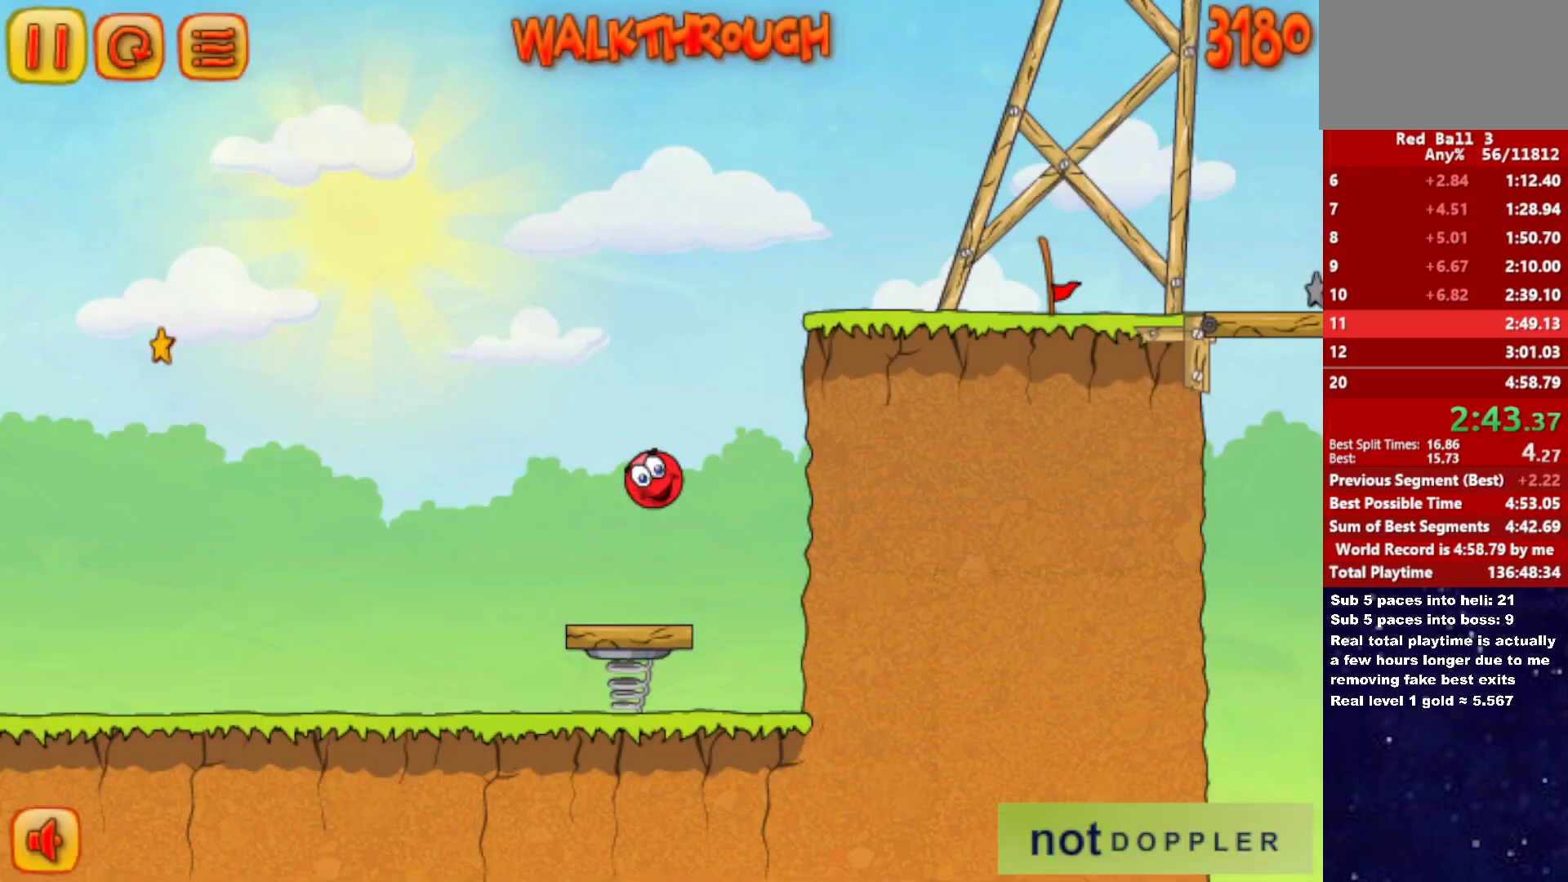
{"keys": ["right"], "events": [[16, "left", "up"], [150, "up", "up"], [266, "right", "down"], [300, "up", "down"], [433, "up", "up"]]}
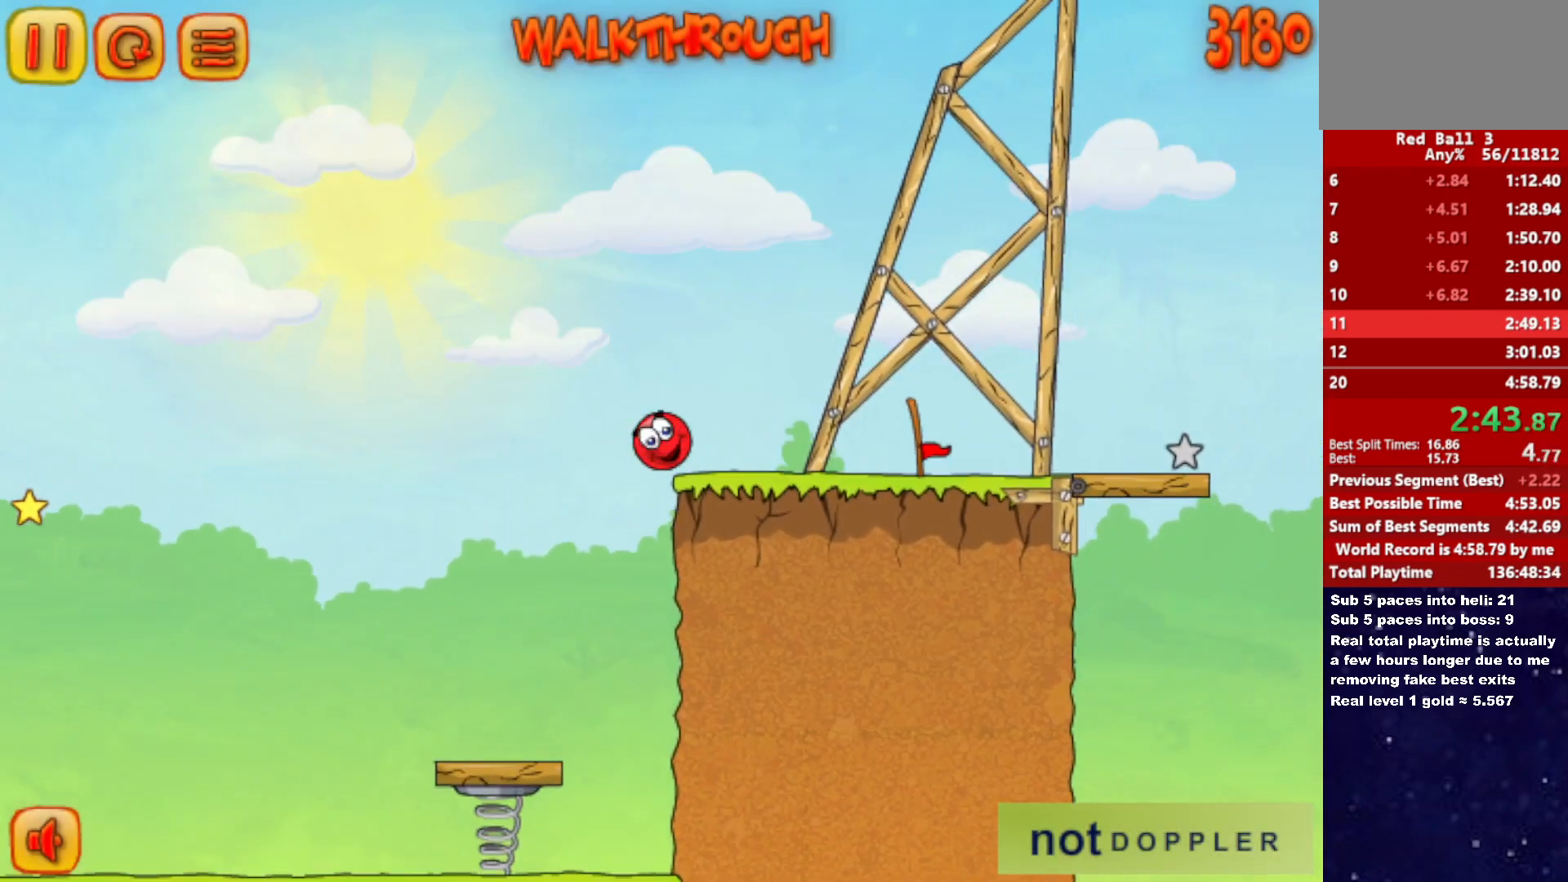
{"keys": ["right"], "events": []}
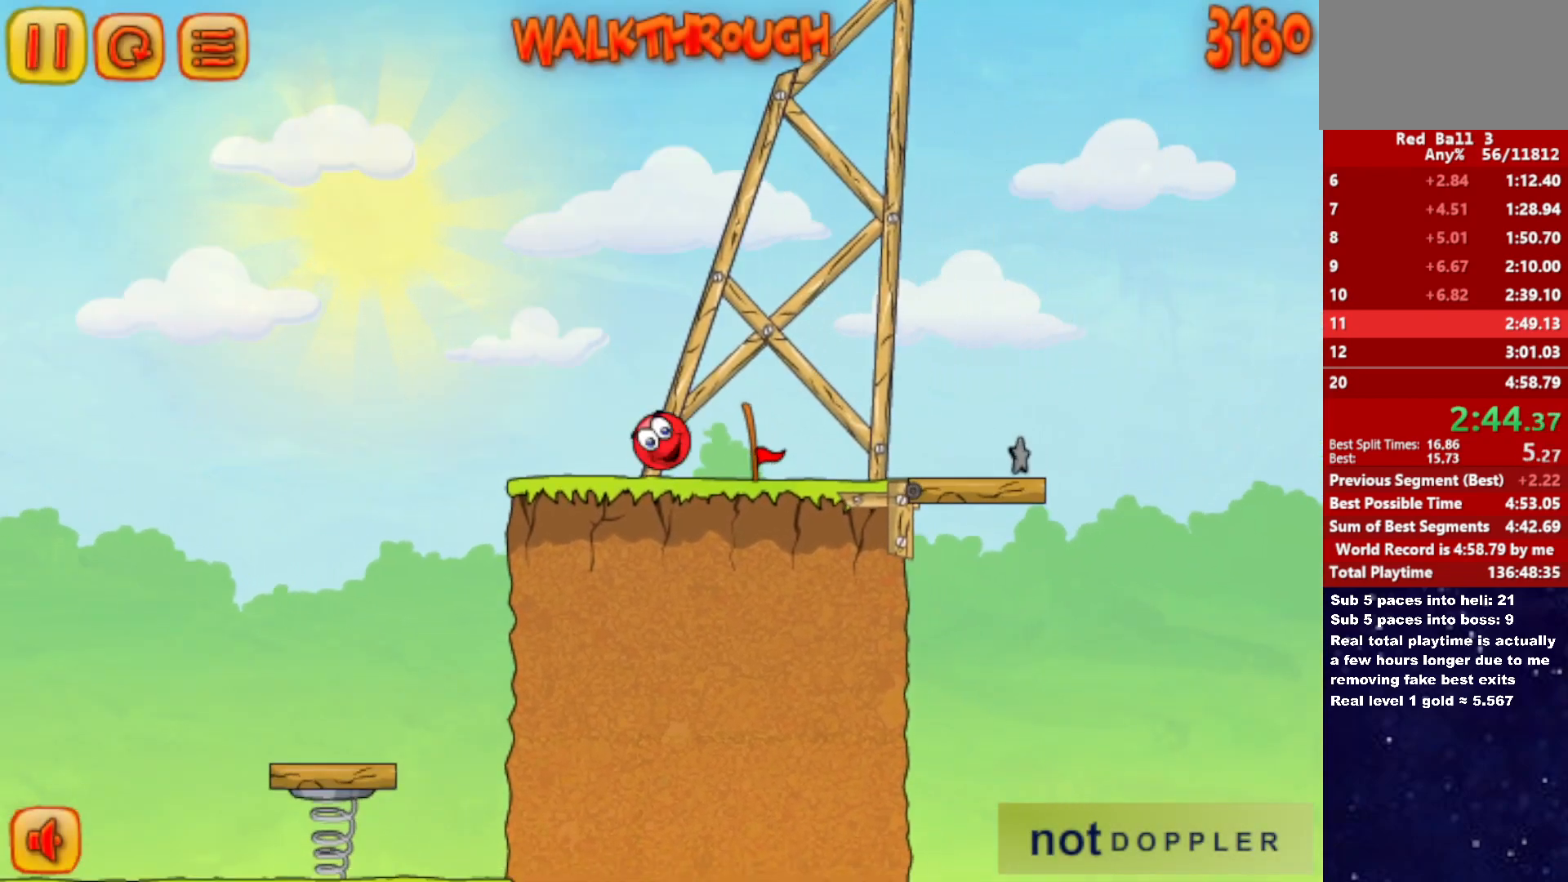
{"keys": ["right"], "events": [[33, "up", "down"], [233, "up", "up"]]}
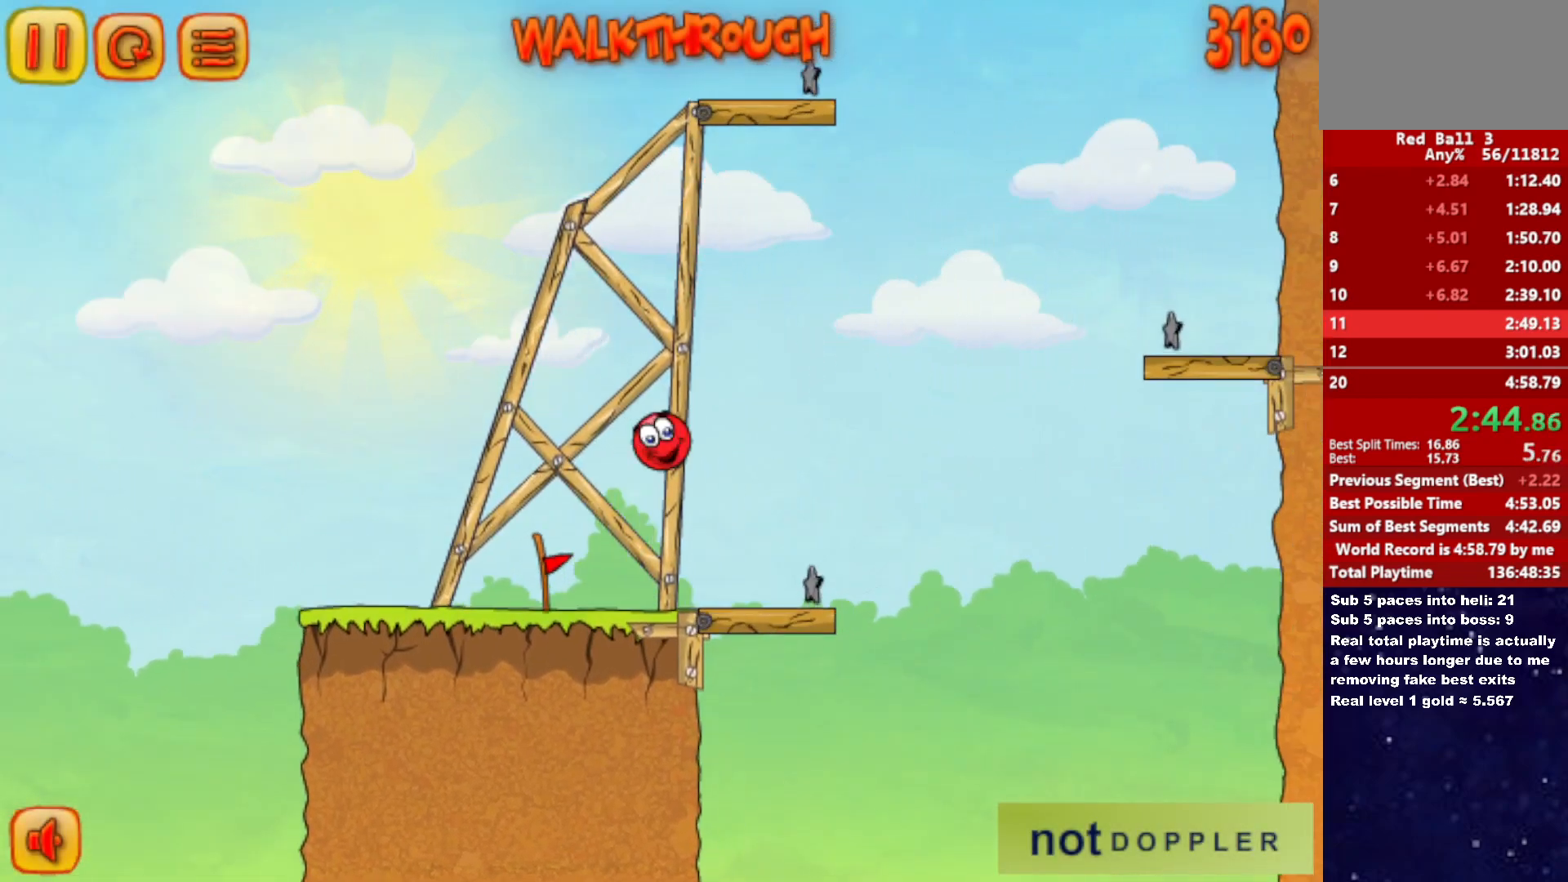
{"keys": ["left"], "events": [[50, "left", "down"], [50, "right", "up"], [300, "left", "up"], [366, "left", "down"]]}
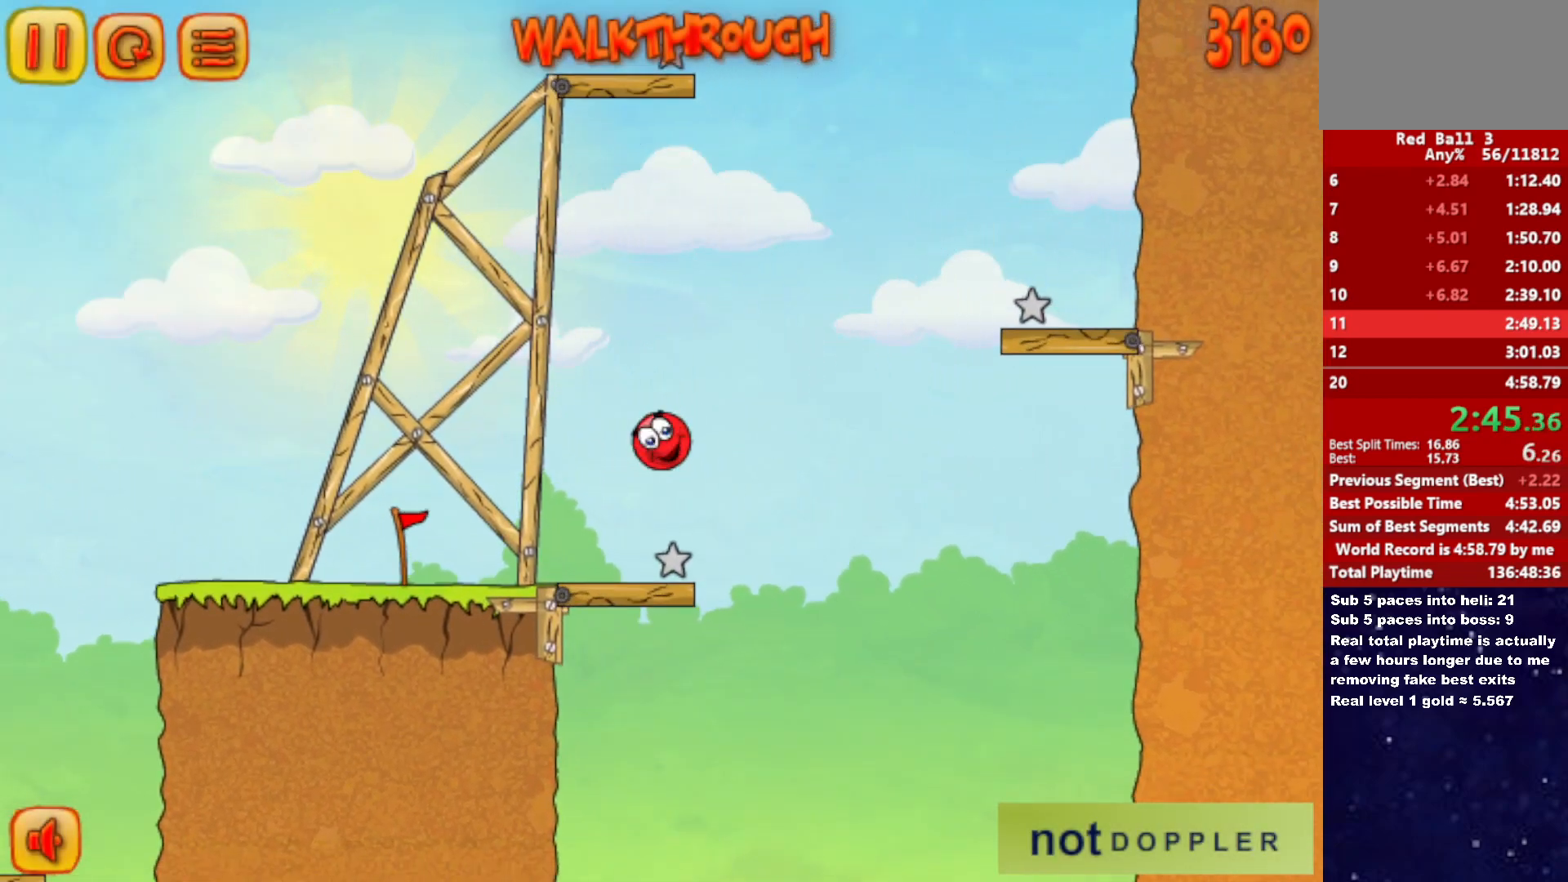
{"keys": ["left"], "events": []}
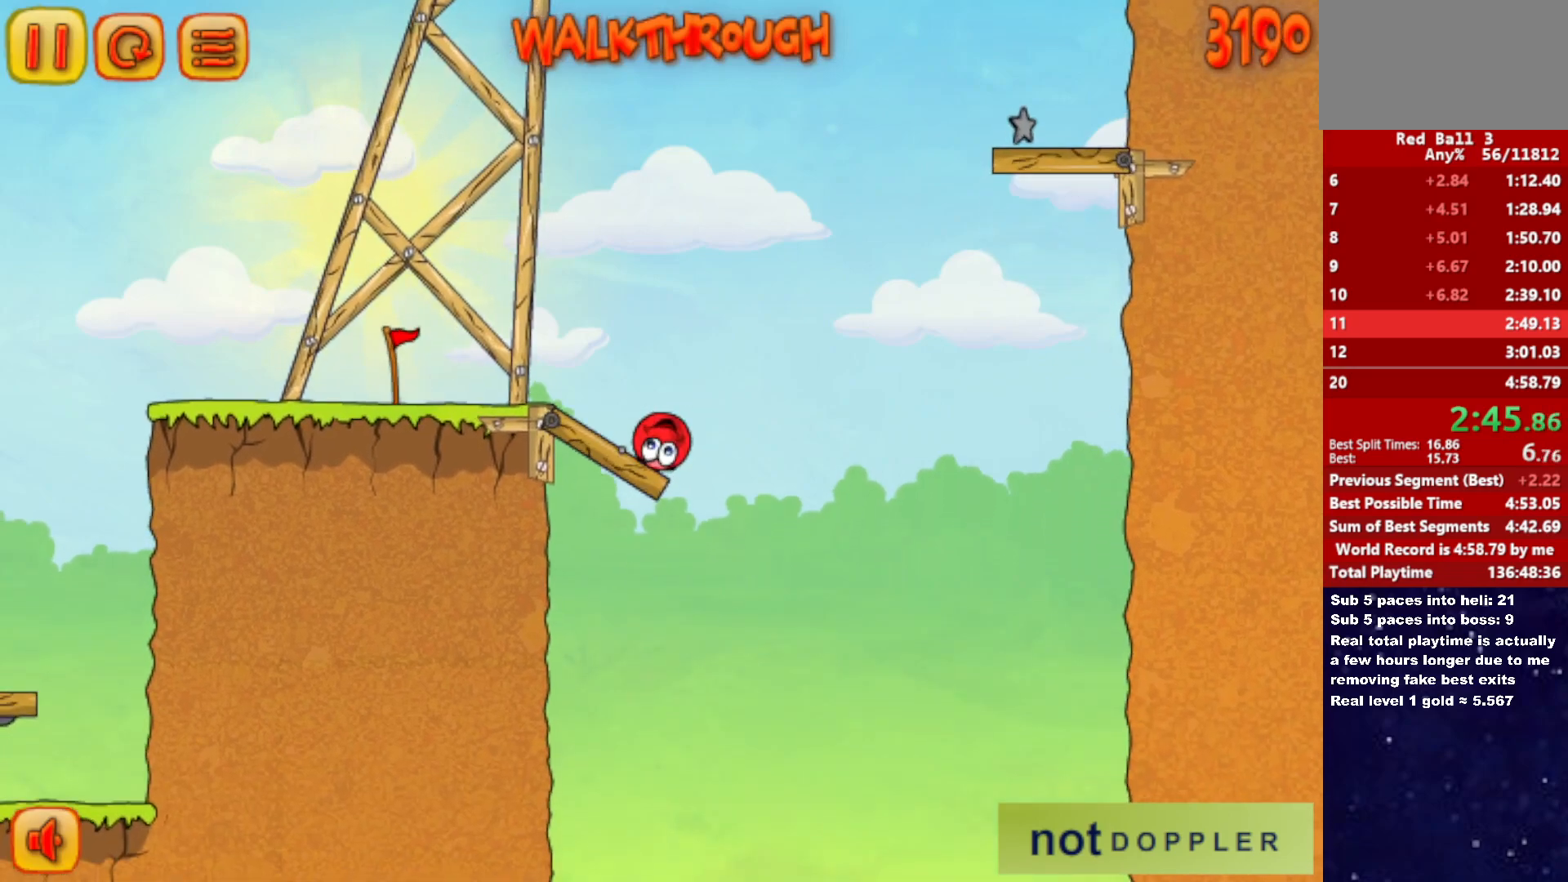
{"keys": ["right", "up"], "events": [[33, "up", "down"], [83, "right", "down"], [100, "left", "up"]]}
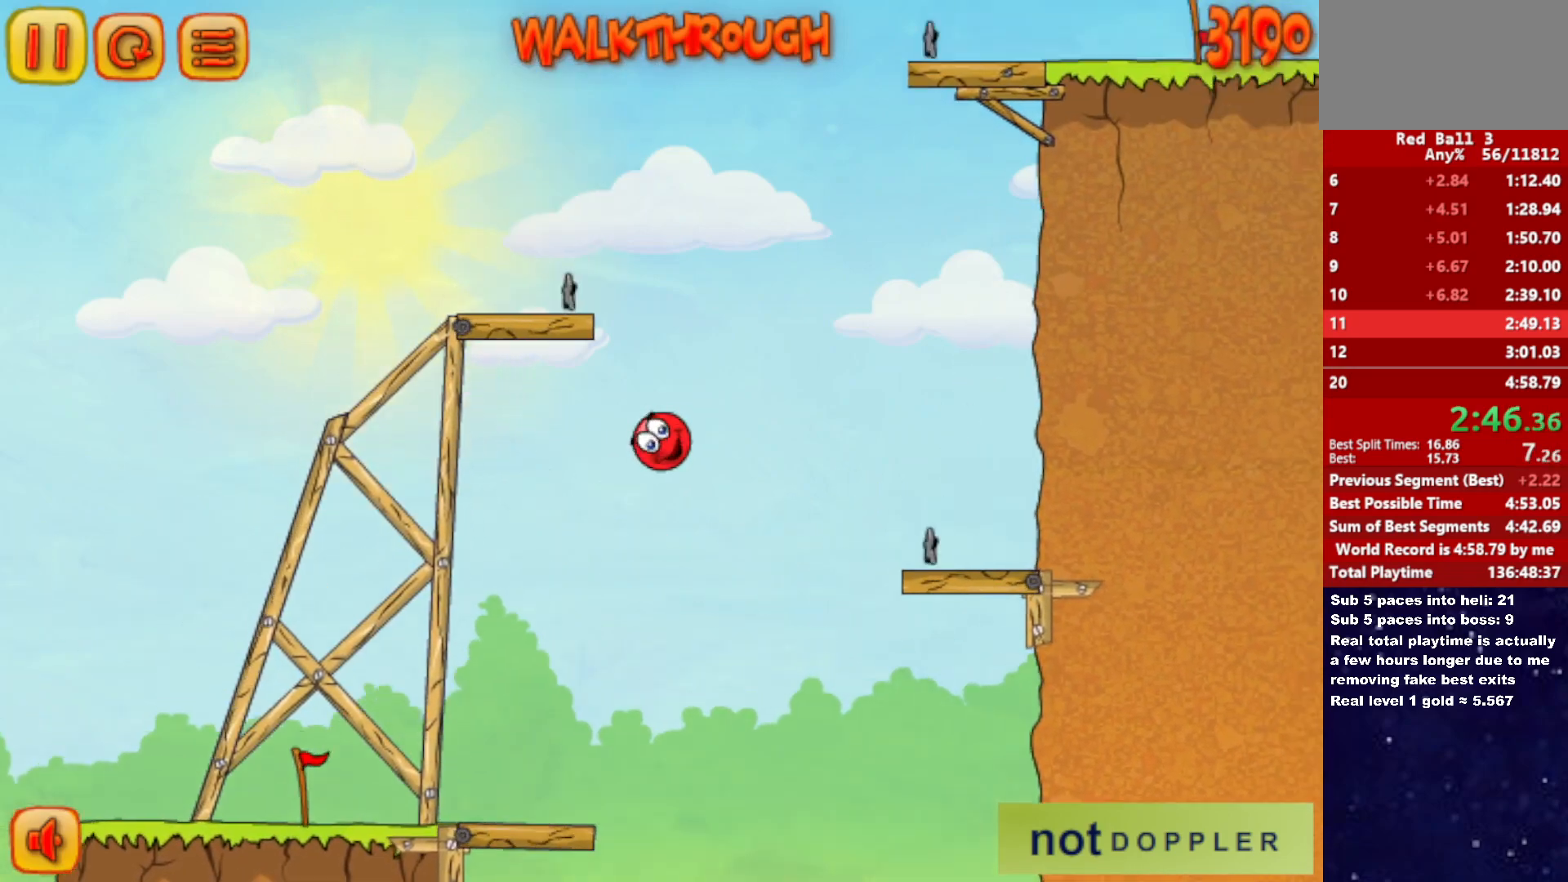
{"keys": ["right"], "events": [[33, "up", "up"]]}
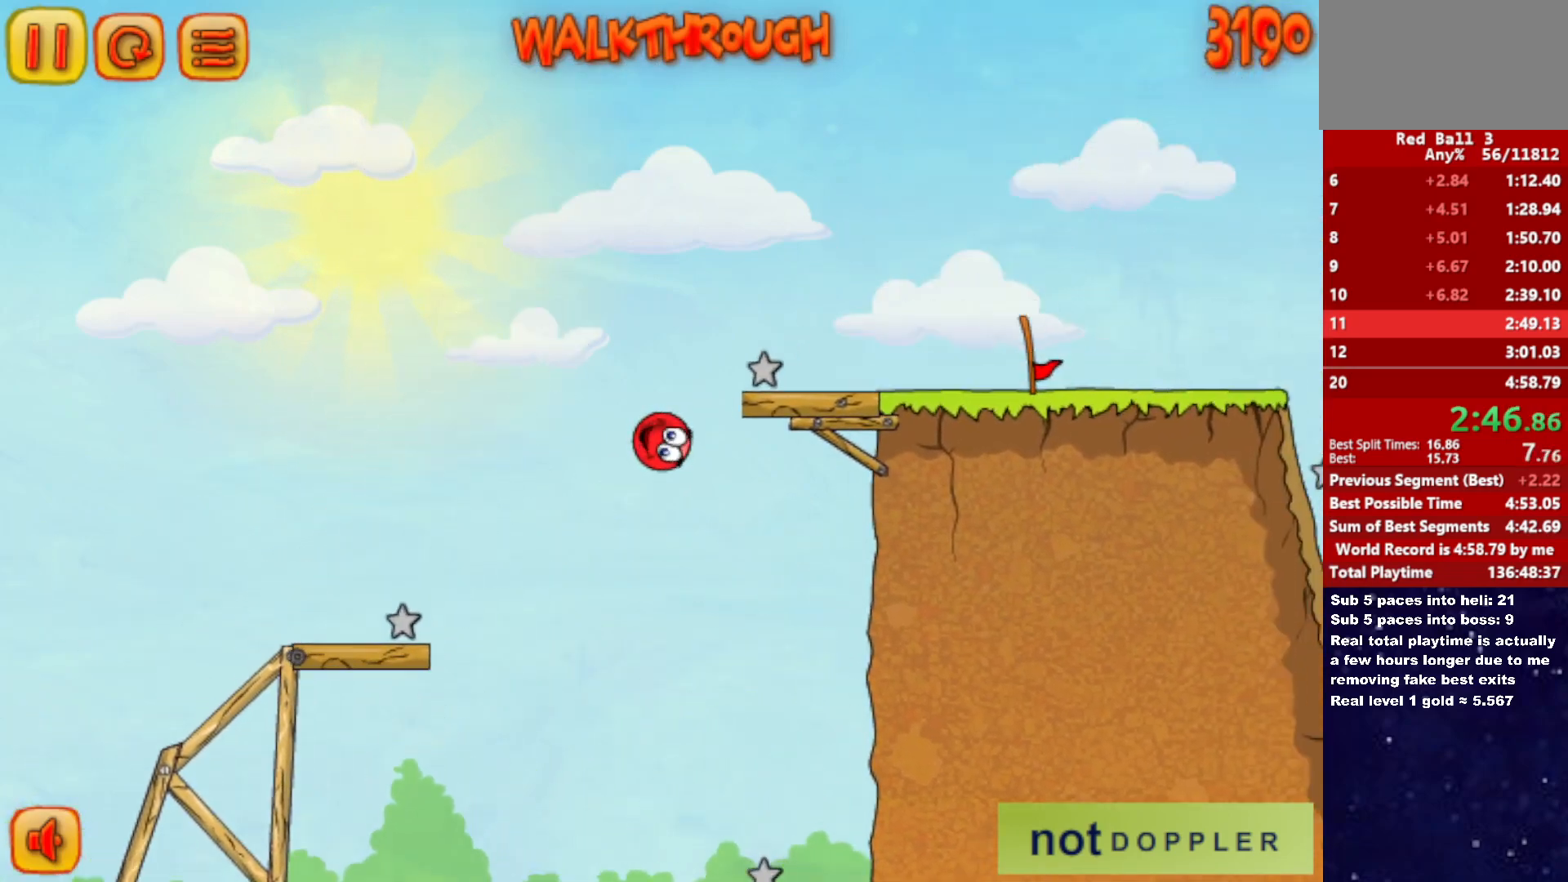
{"keys": ["right"], "events": [[83, "left", "down"], [100, "right", "up"], [283, "left", "up"], [383, "right", "down"]]}
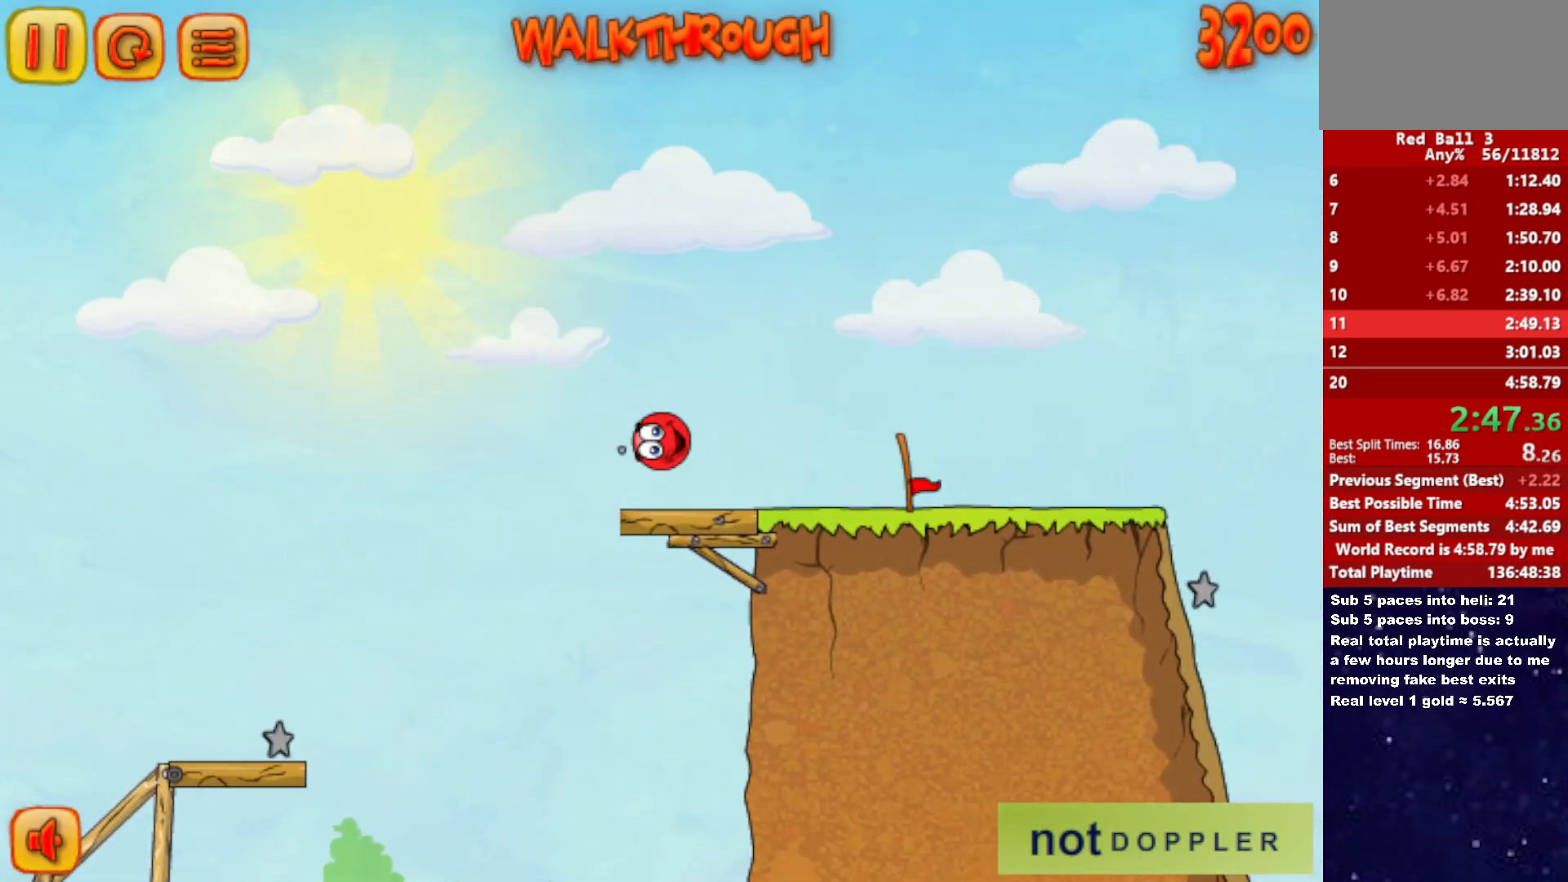
{"keys": ["right"], "events": [[416, "up", "down"], [450, "up", "up"]]}
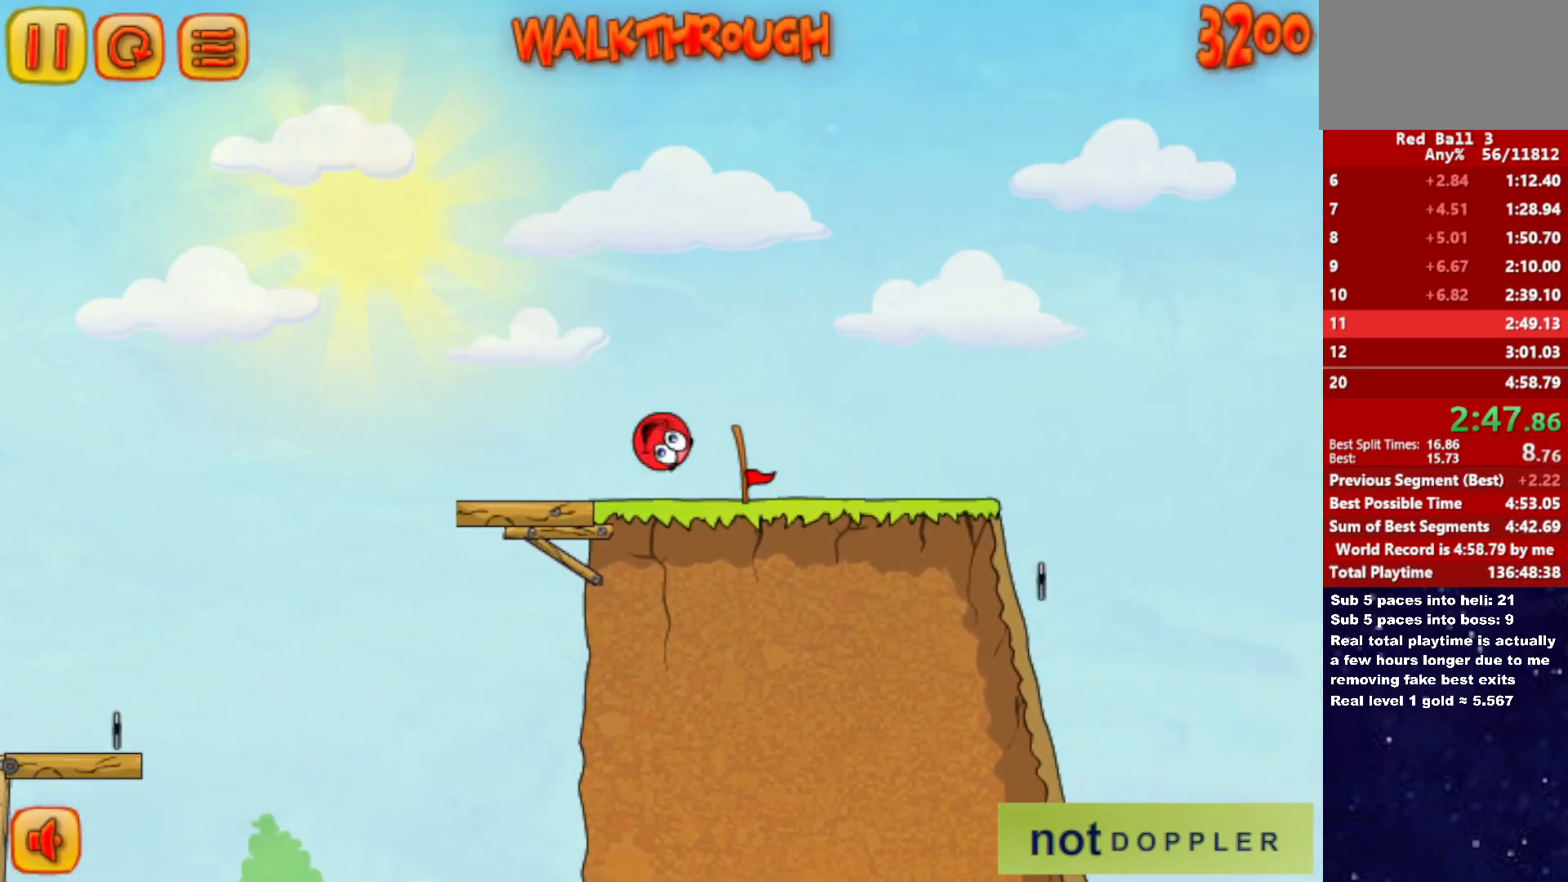
{"keys": ["right"], "events": []}
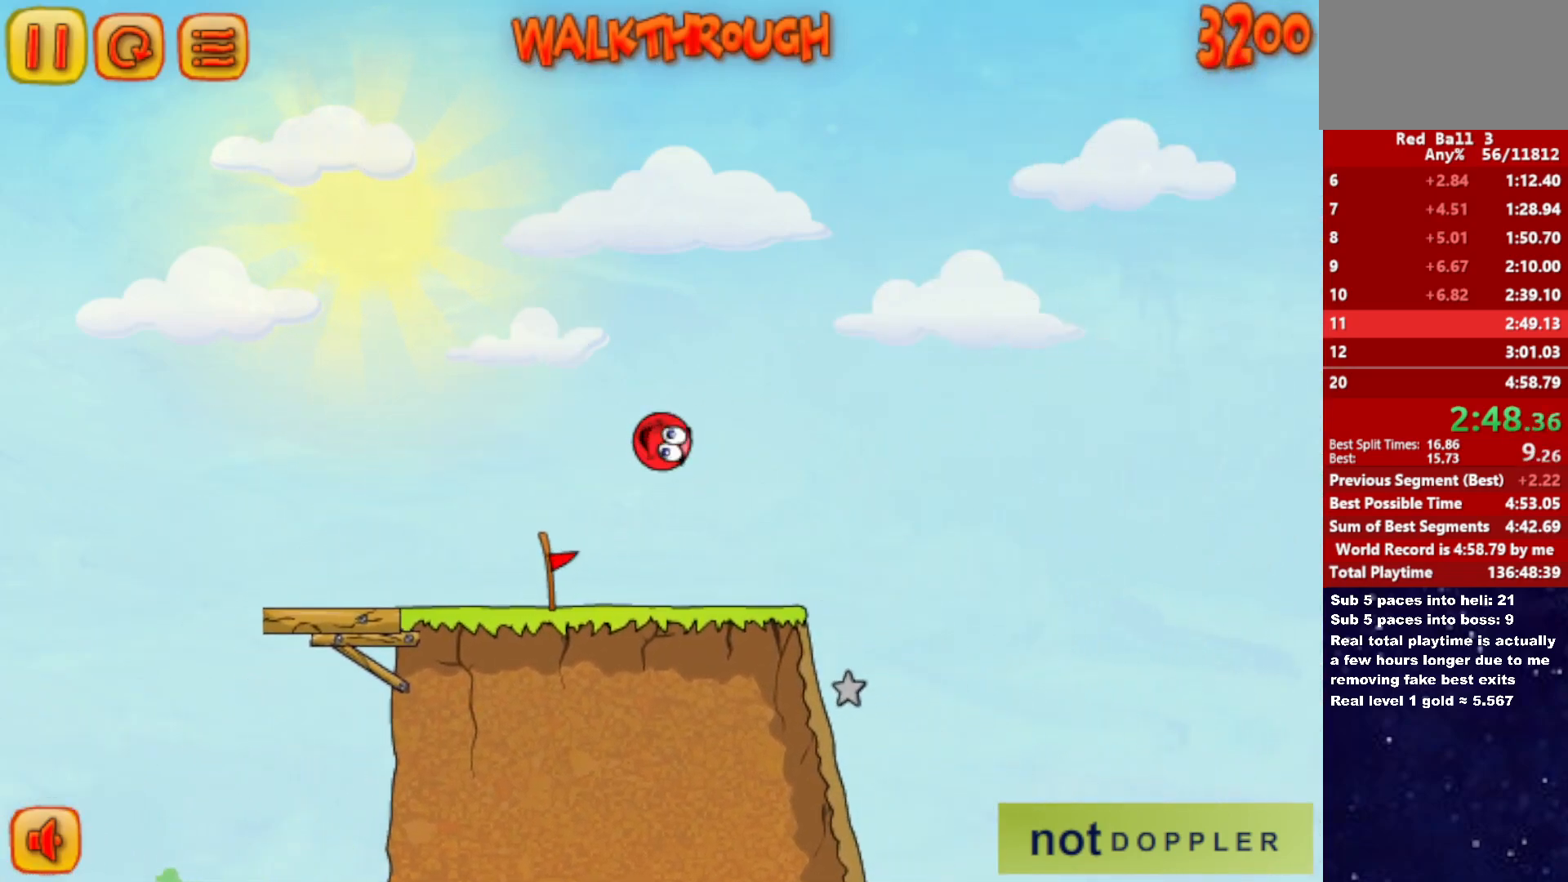
{"keys": ["left"], "events": [[283, "right", "up"], [300, "left", "down"]]}
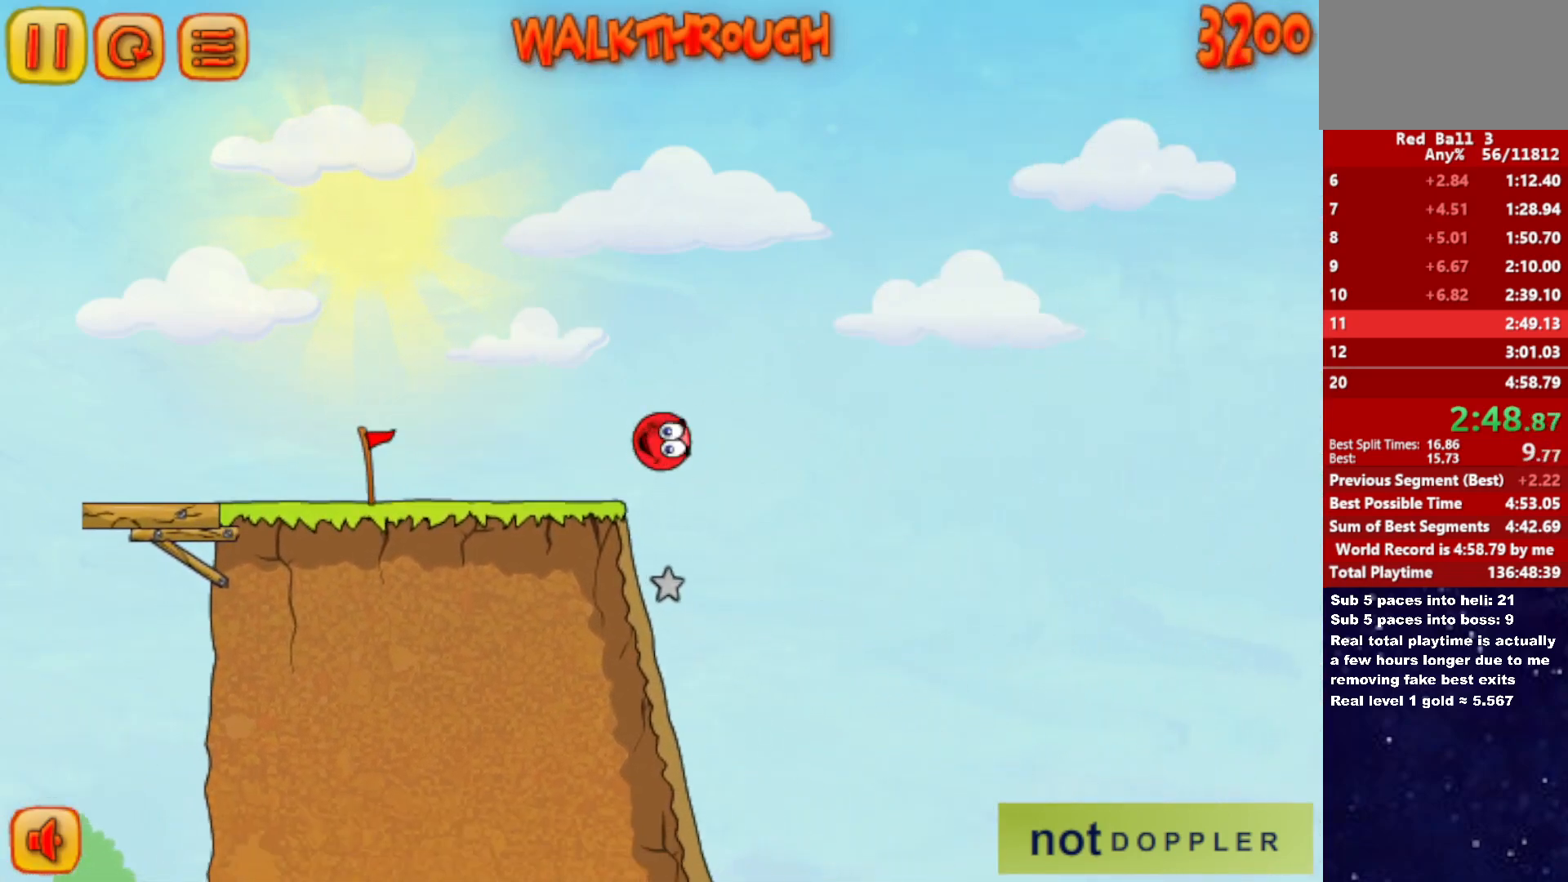
{"keys": [], "events": [[250, "left", "up"], [250, "right", "down"], [500, "right", "up"]]}
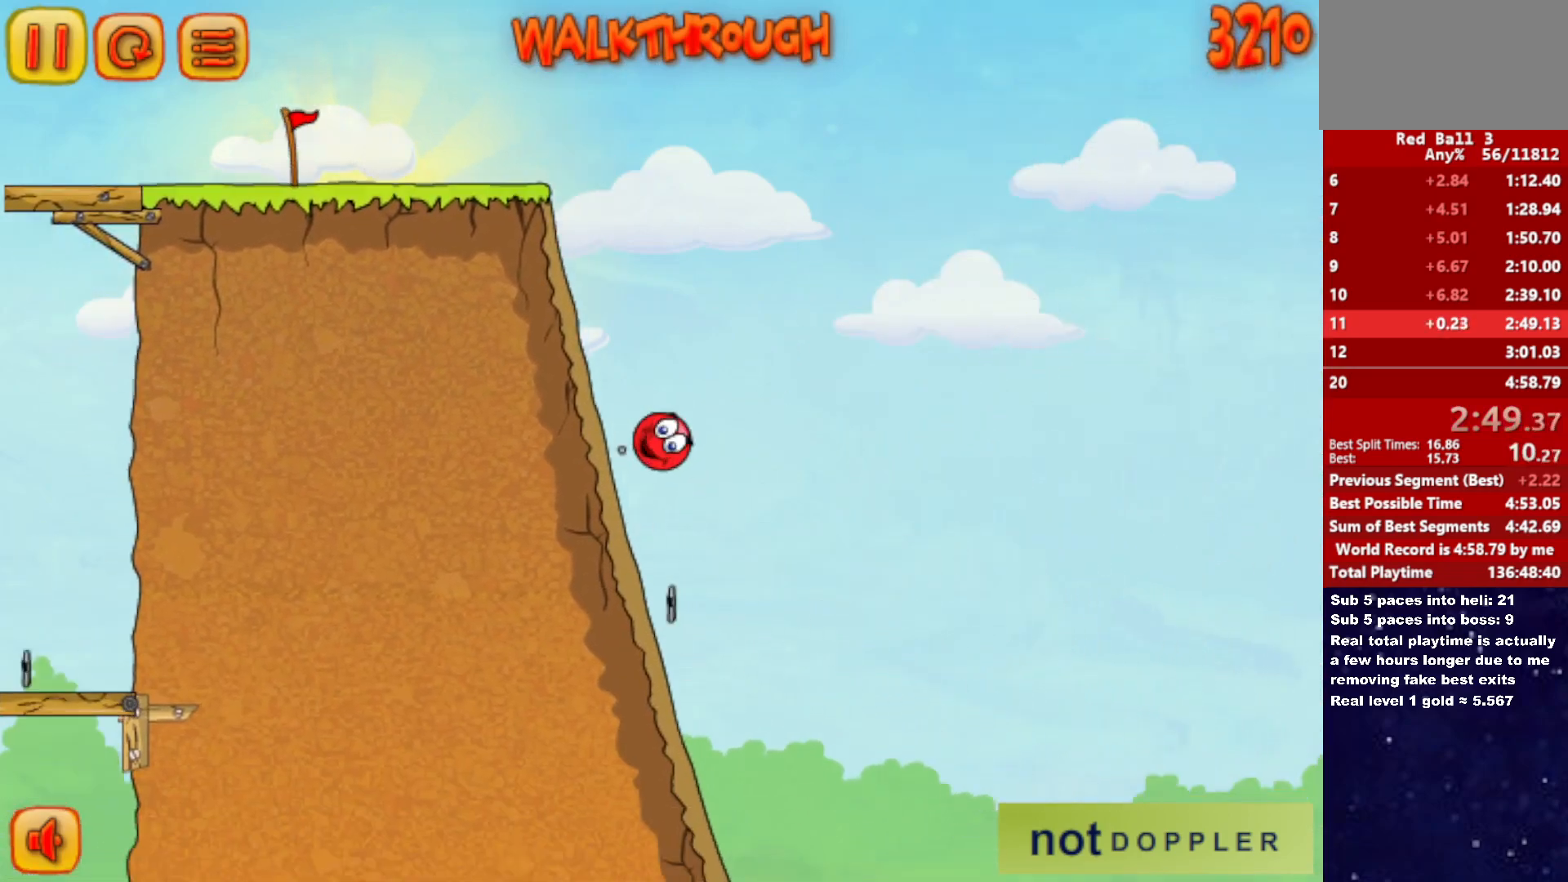
{"keys": ["right"], "events": [[233, "right", "down"]]}
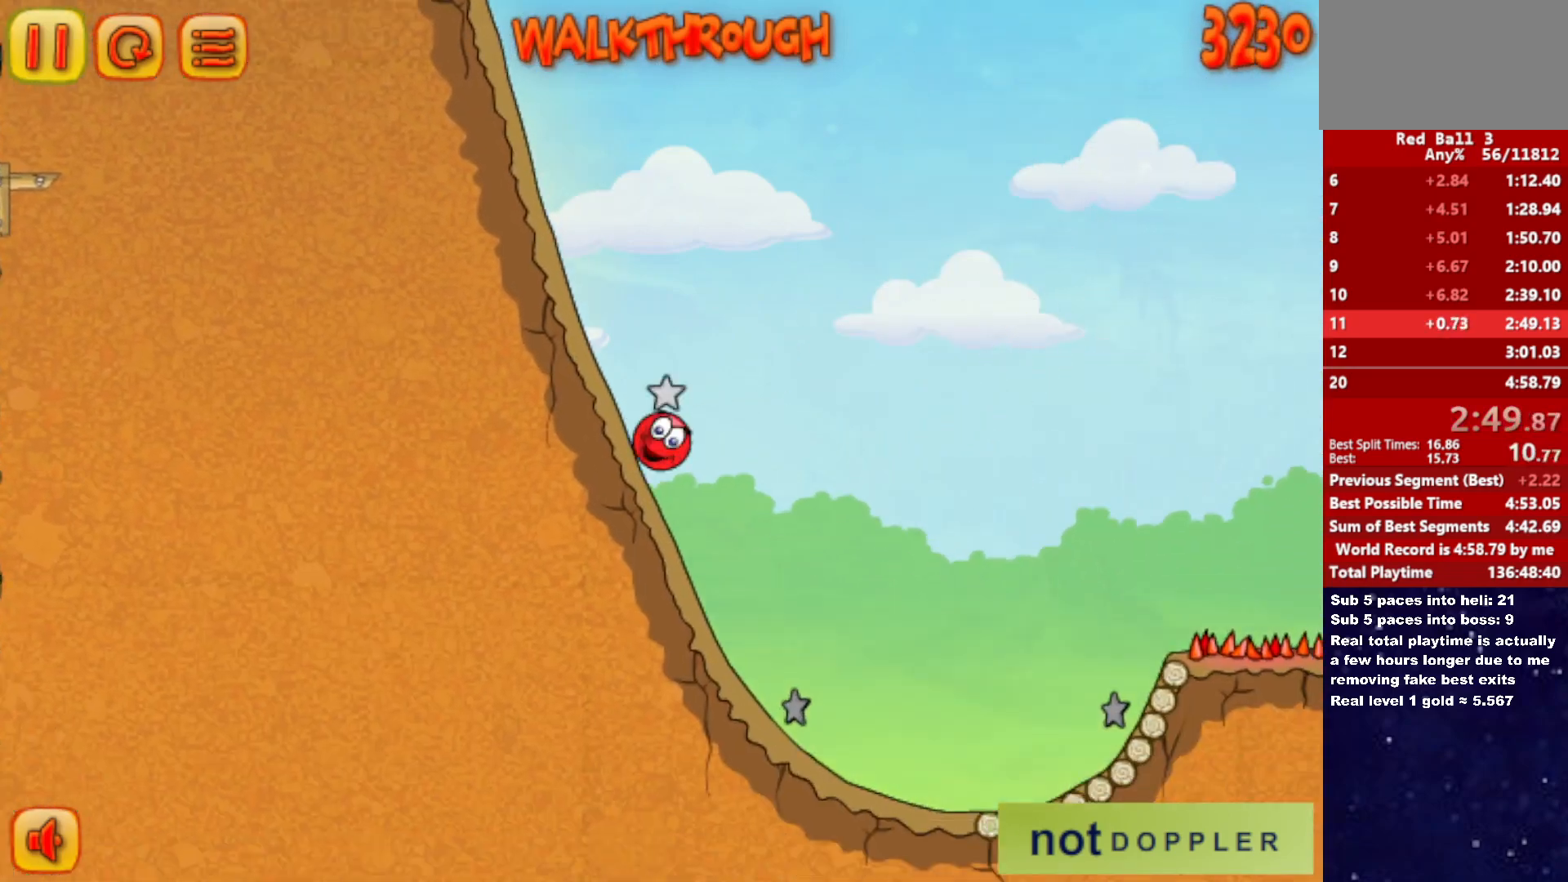
{"keys": ["right", "up"], "events": [[300, "up", "down"], [316, "p", "down"], [400, "p", "up"]]}
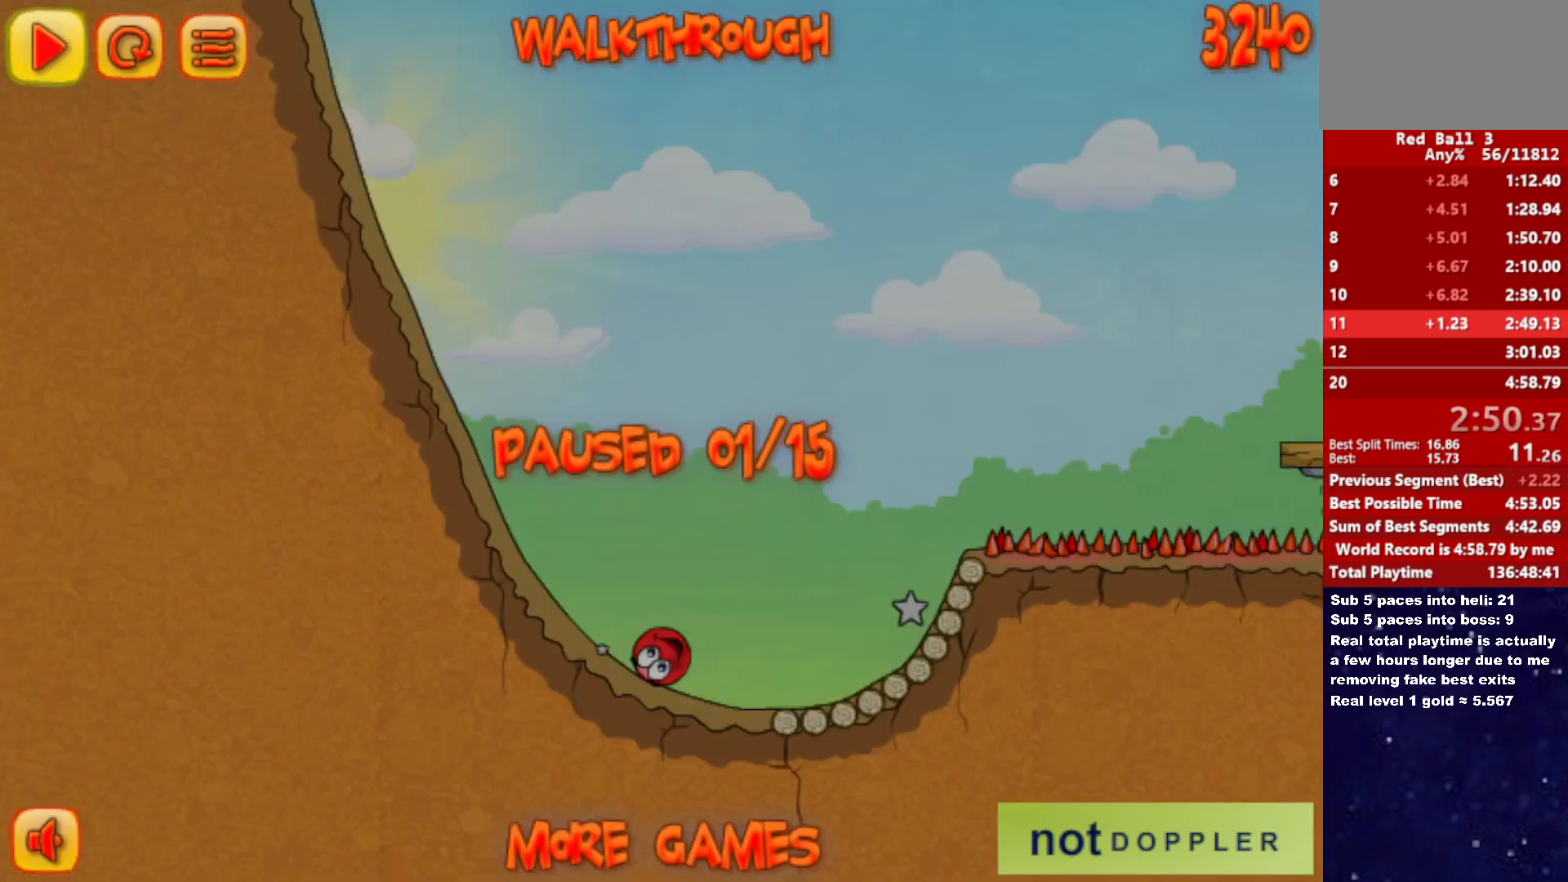
{"keys": ["right", "up"], "events": [[350, "p", "down"], [400, "p", "up"]]}
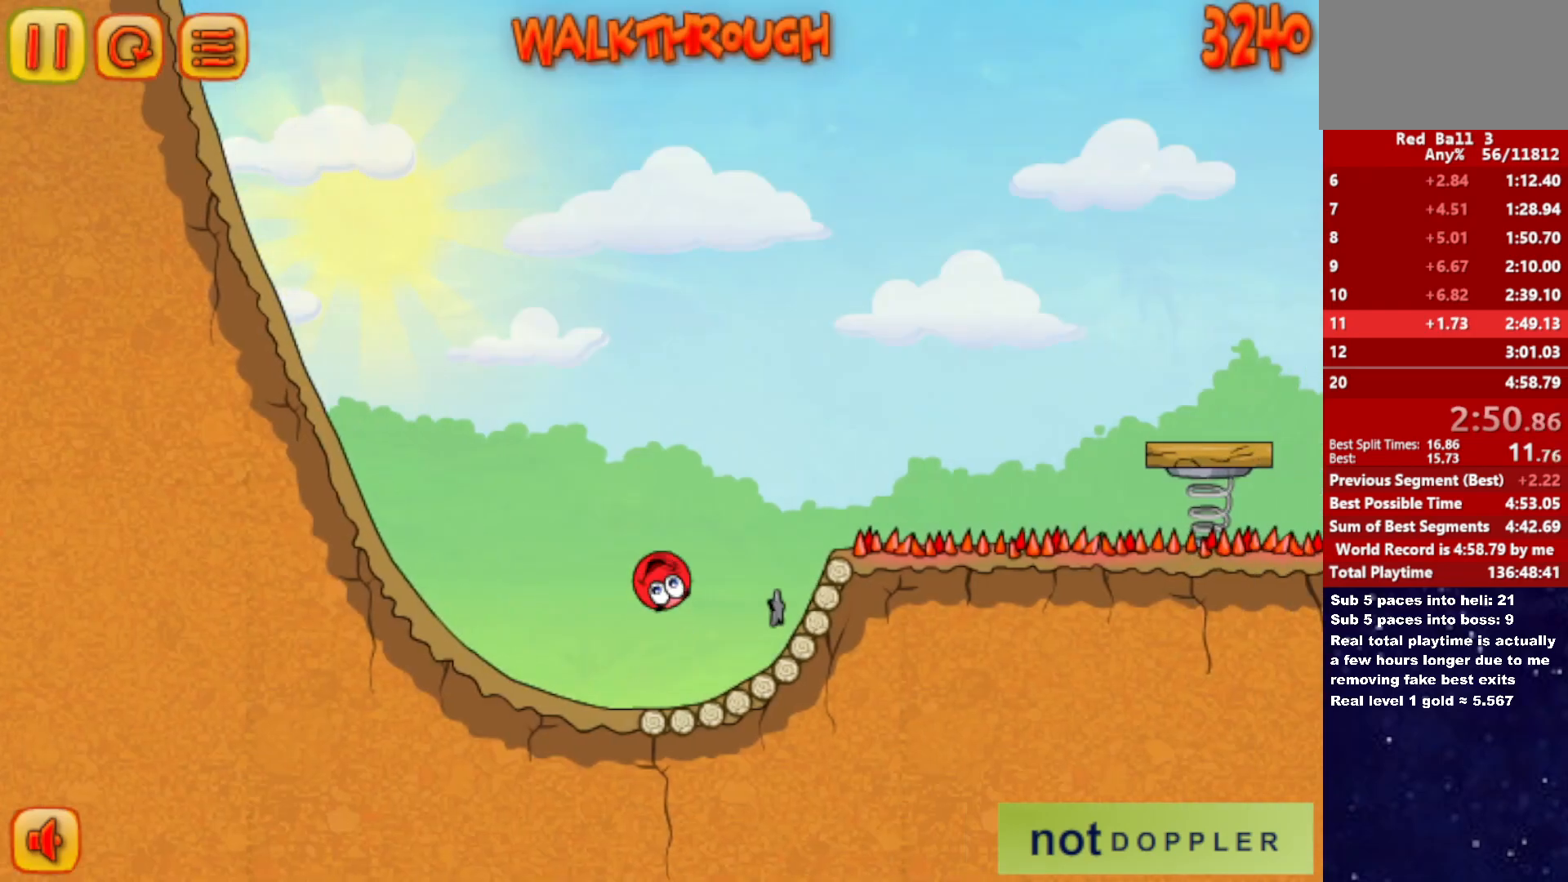
{"keys": ["right"], "events": [[50, "up", "up"], [283, "up", "down"], [383, "up", "up"]]}
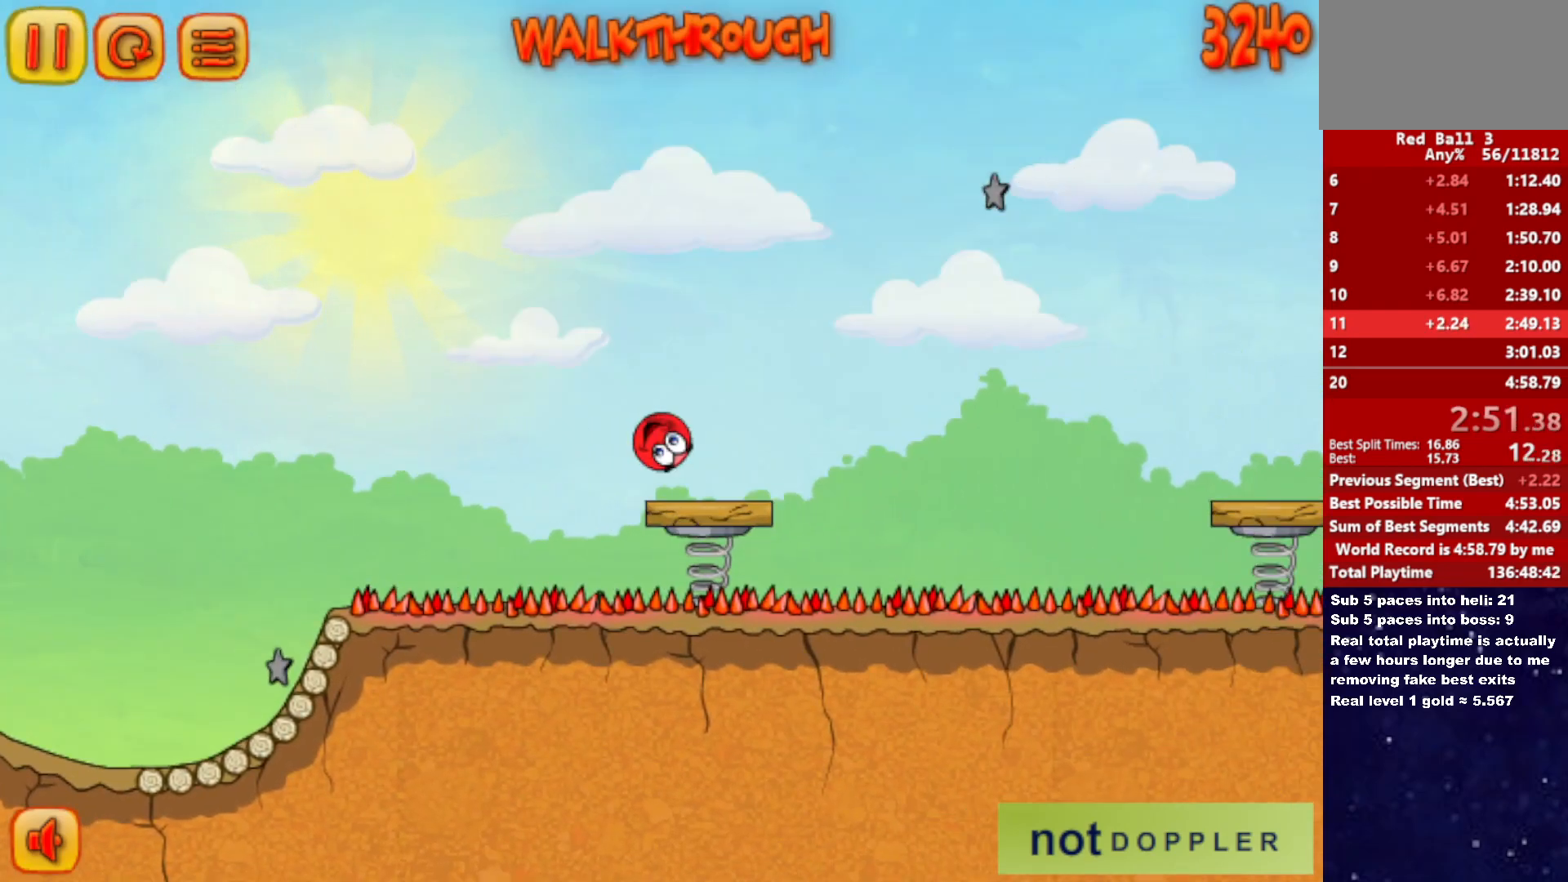
{"keys": ["right"], "events": []}
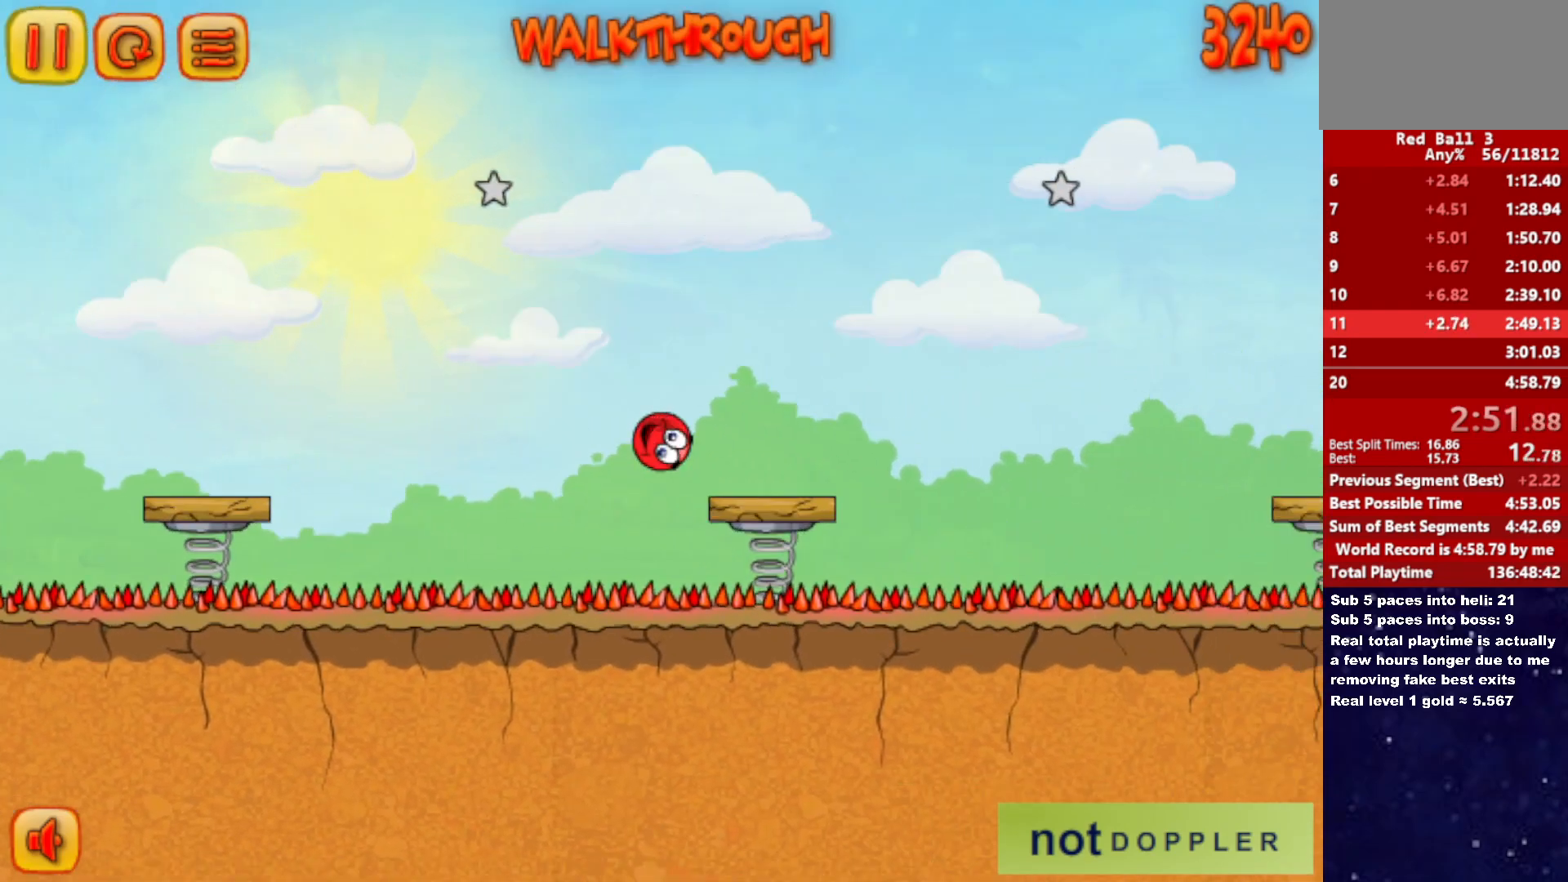
{"keys": ["right", "up"], "events": [[133, "p", "down"], [133, "up", "down"], [216, "p", "up"]]}
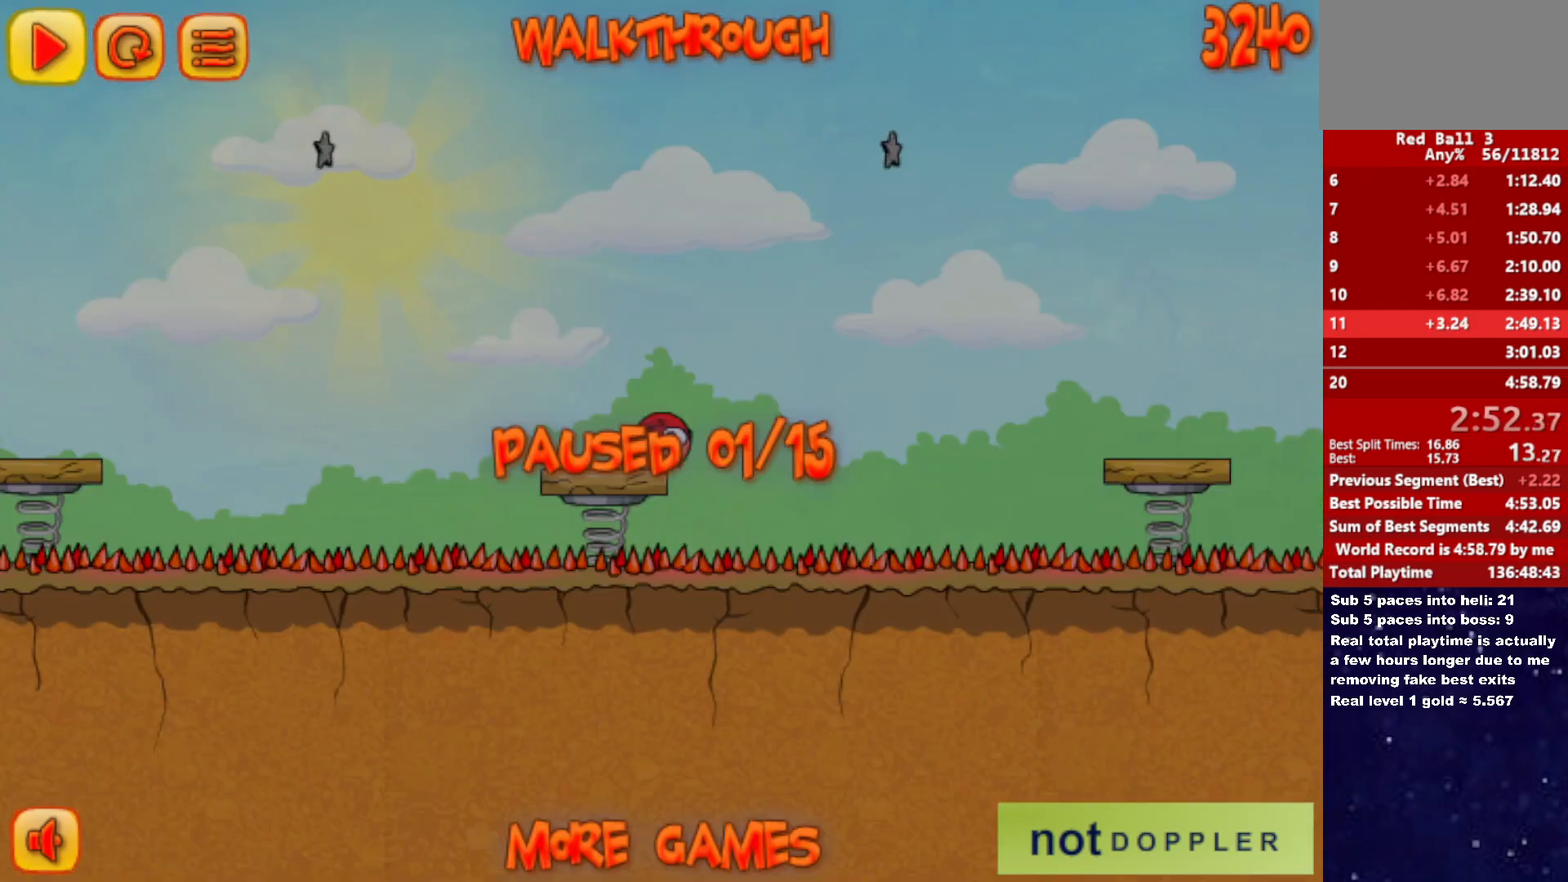
{"keys": ["right", "up"], "events": [[216, "p", "down"], [283, "p", "up"]]}
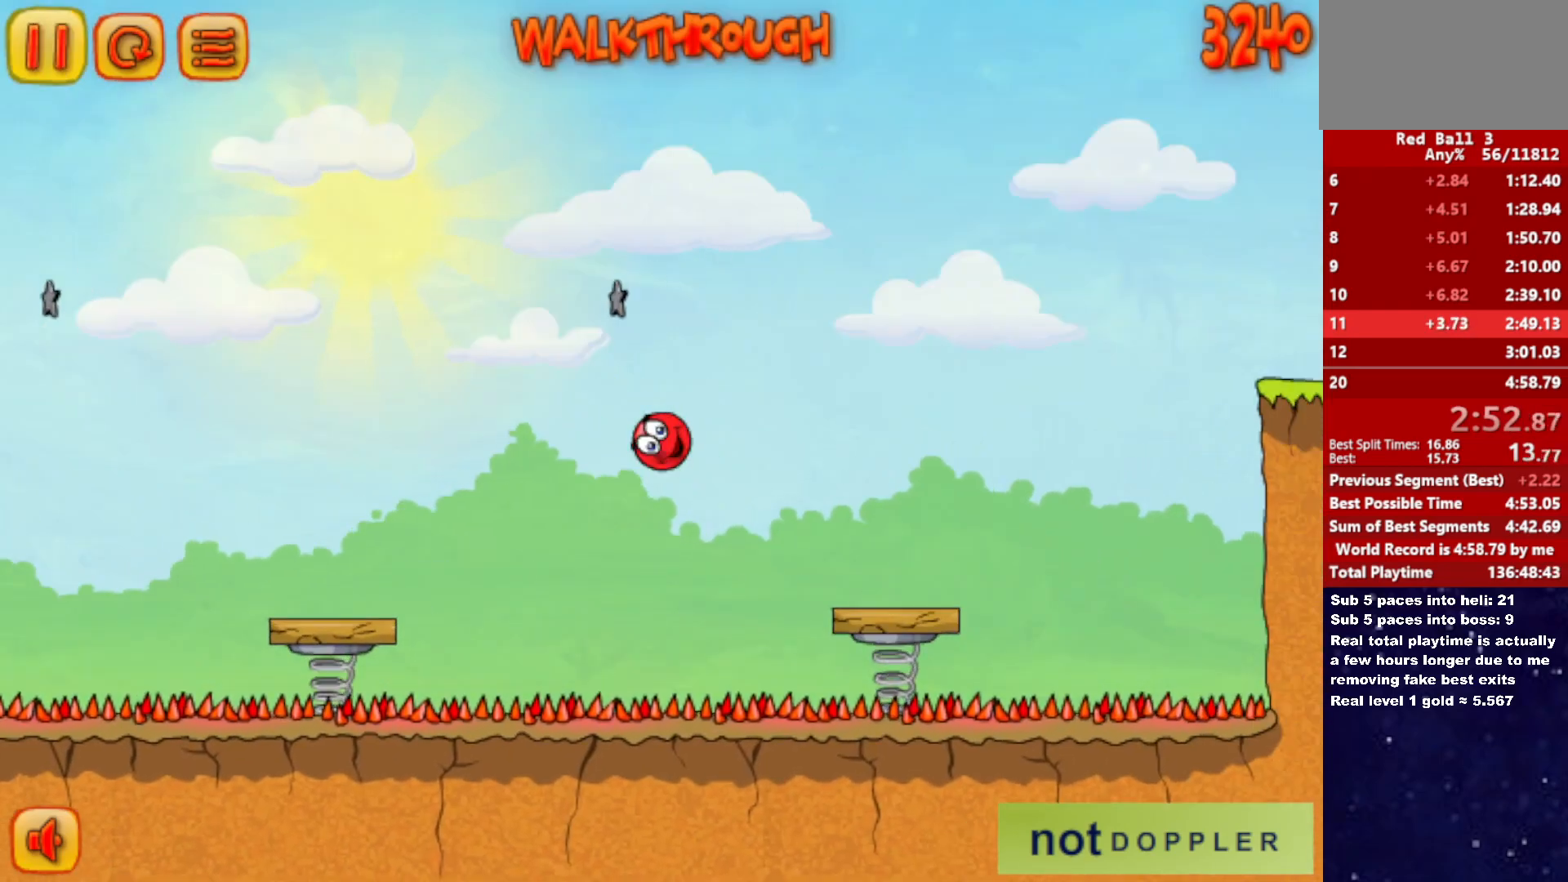
{"keys": ["right", "up"], "events": []}
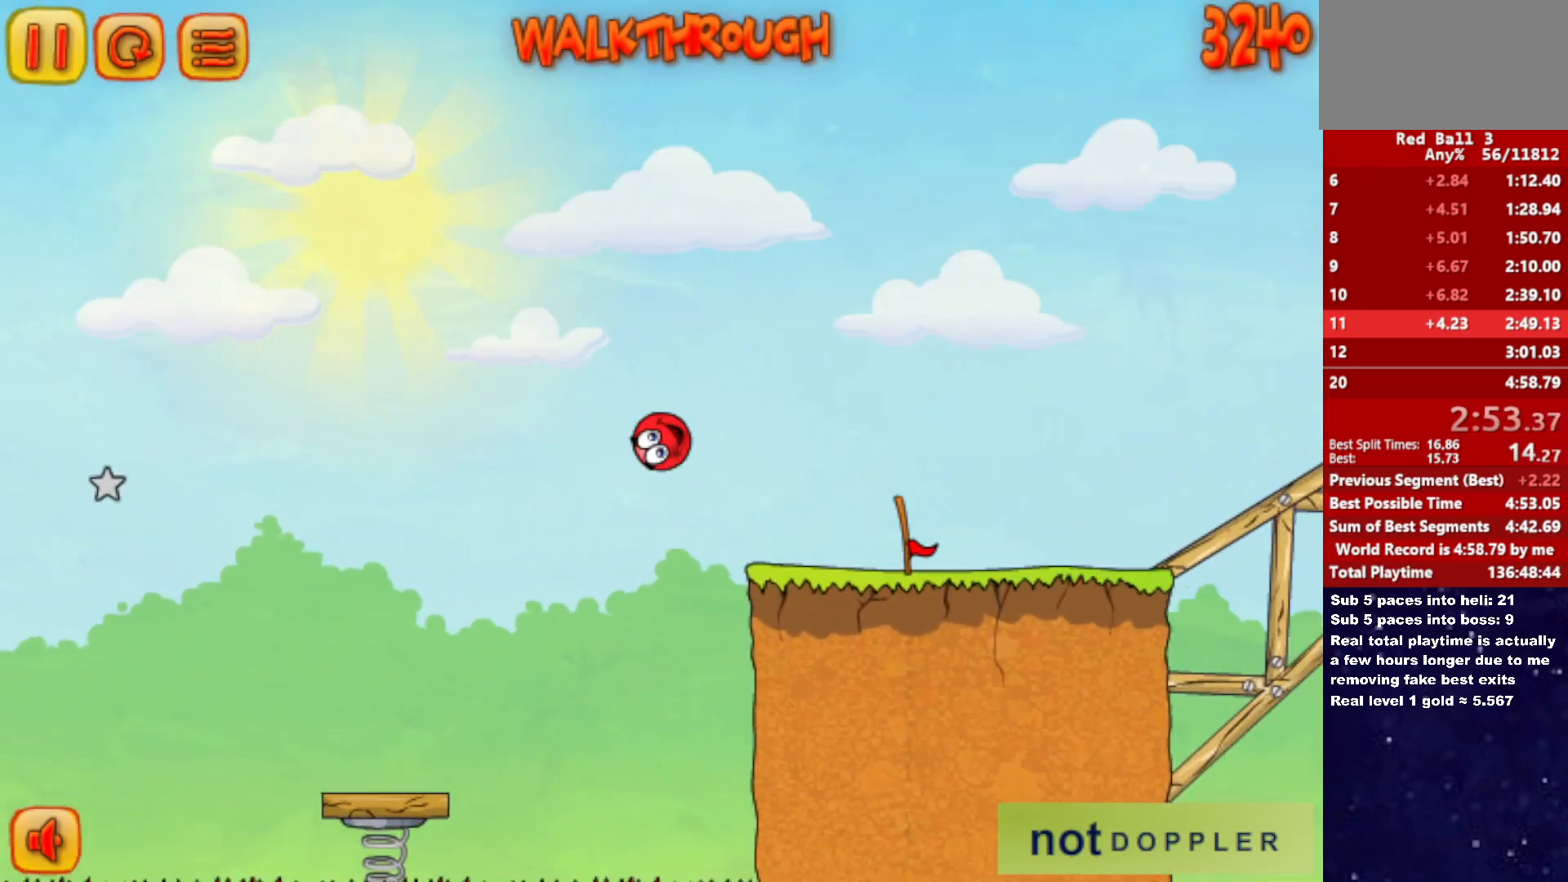
{"keys": ["right", "up"], "events": []}
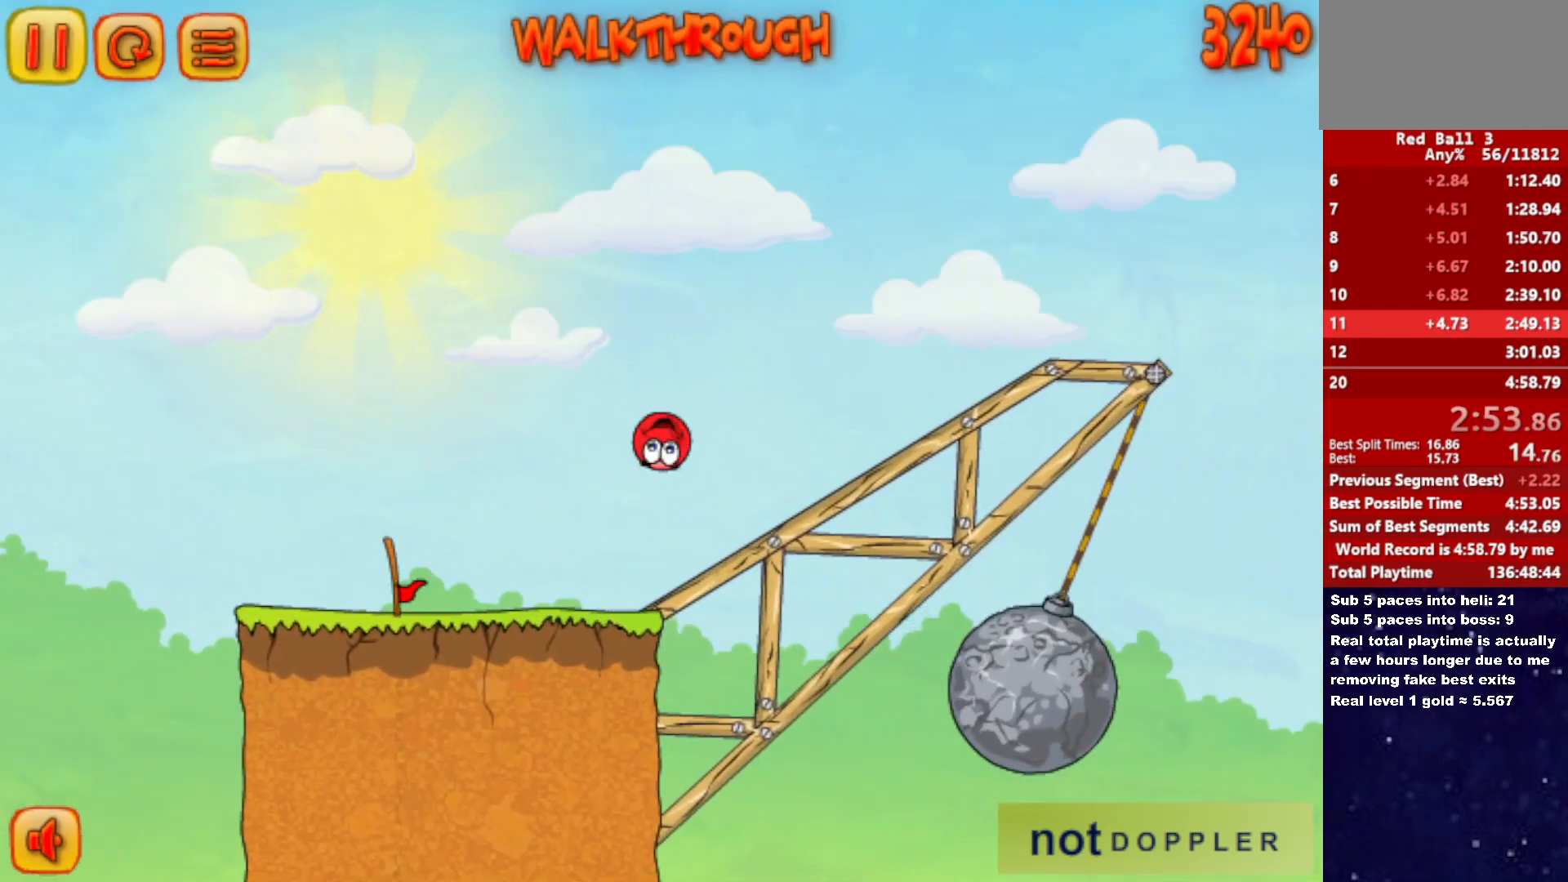
{"keys": ["right", "up"], "events": []}
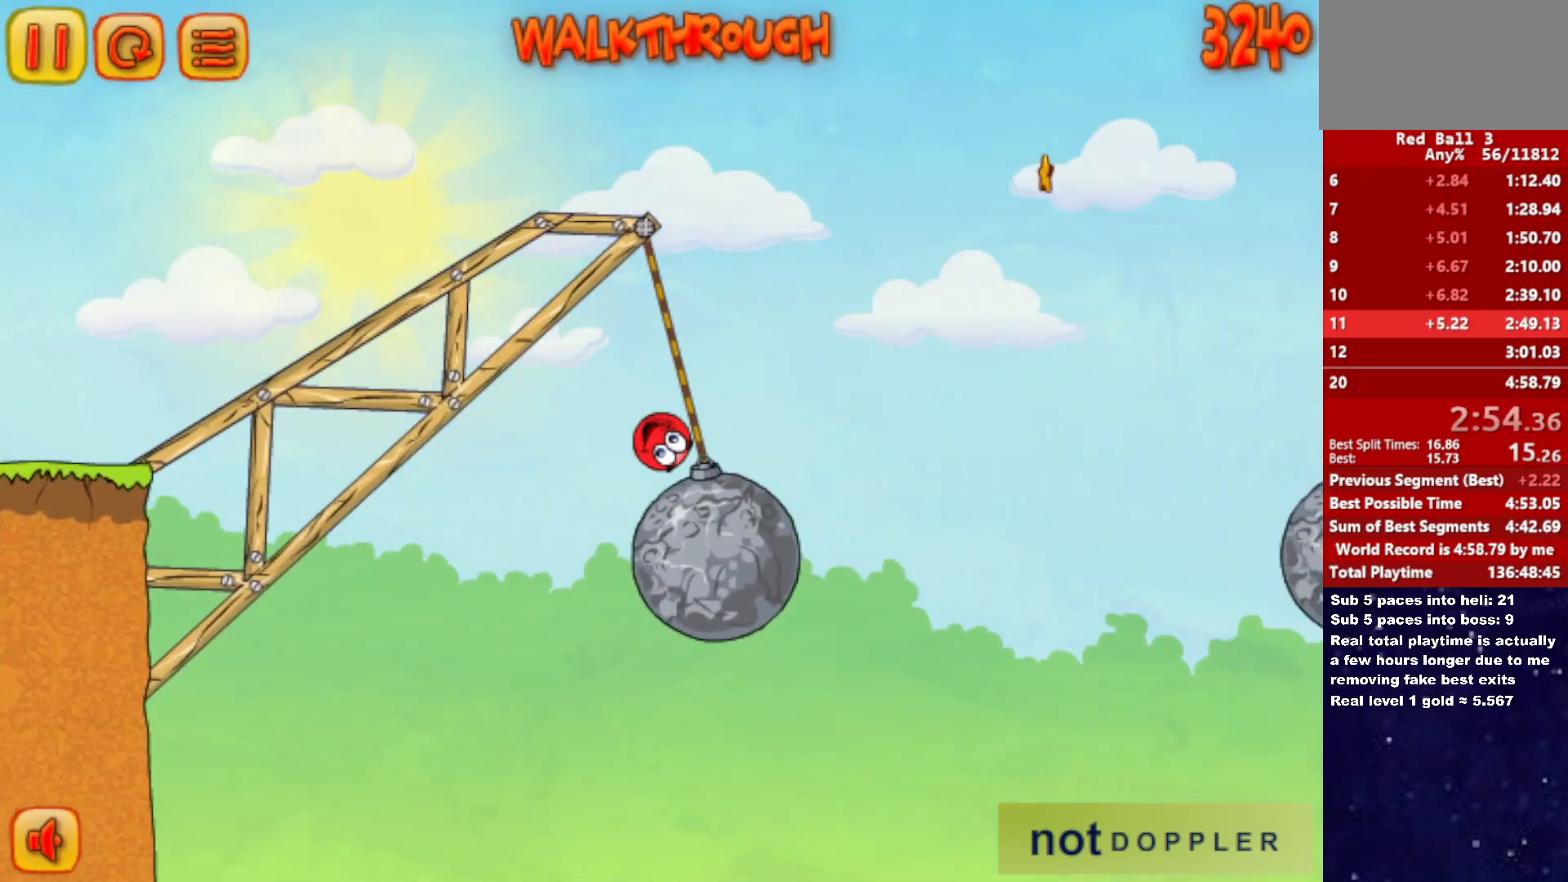
{"keys": ["right", "up"], "events": []}
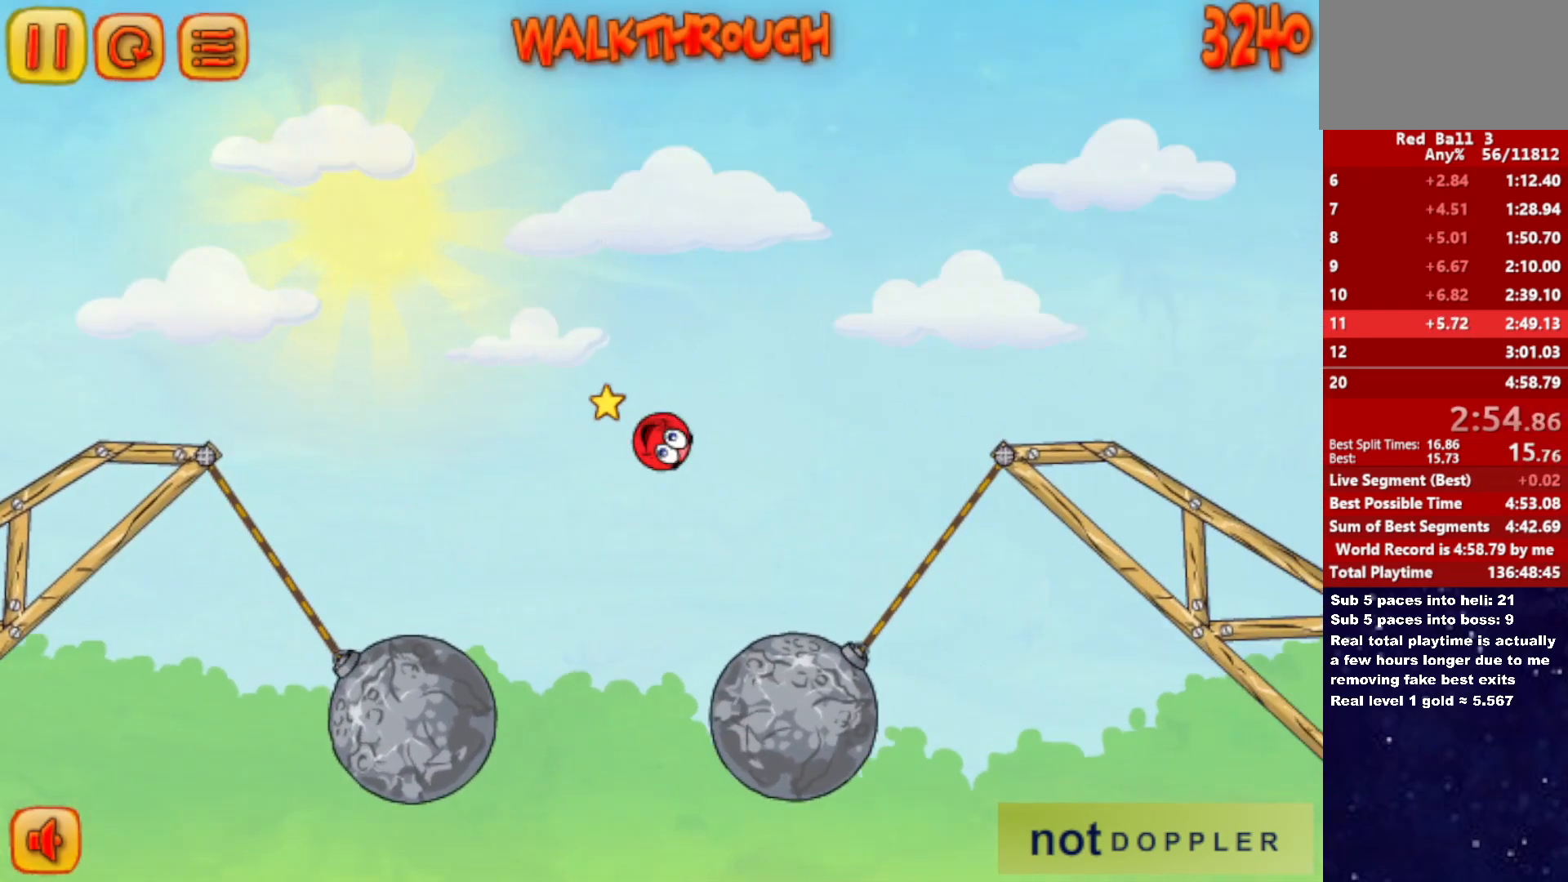
{"keys": ["right"], "events": [[33, "up", "up"]]}
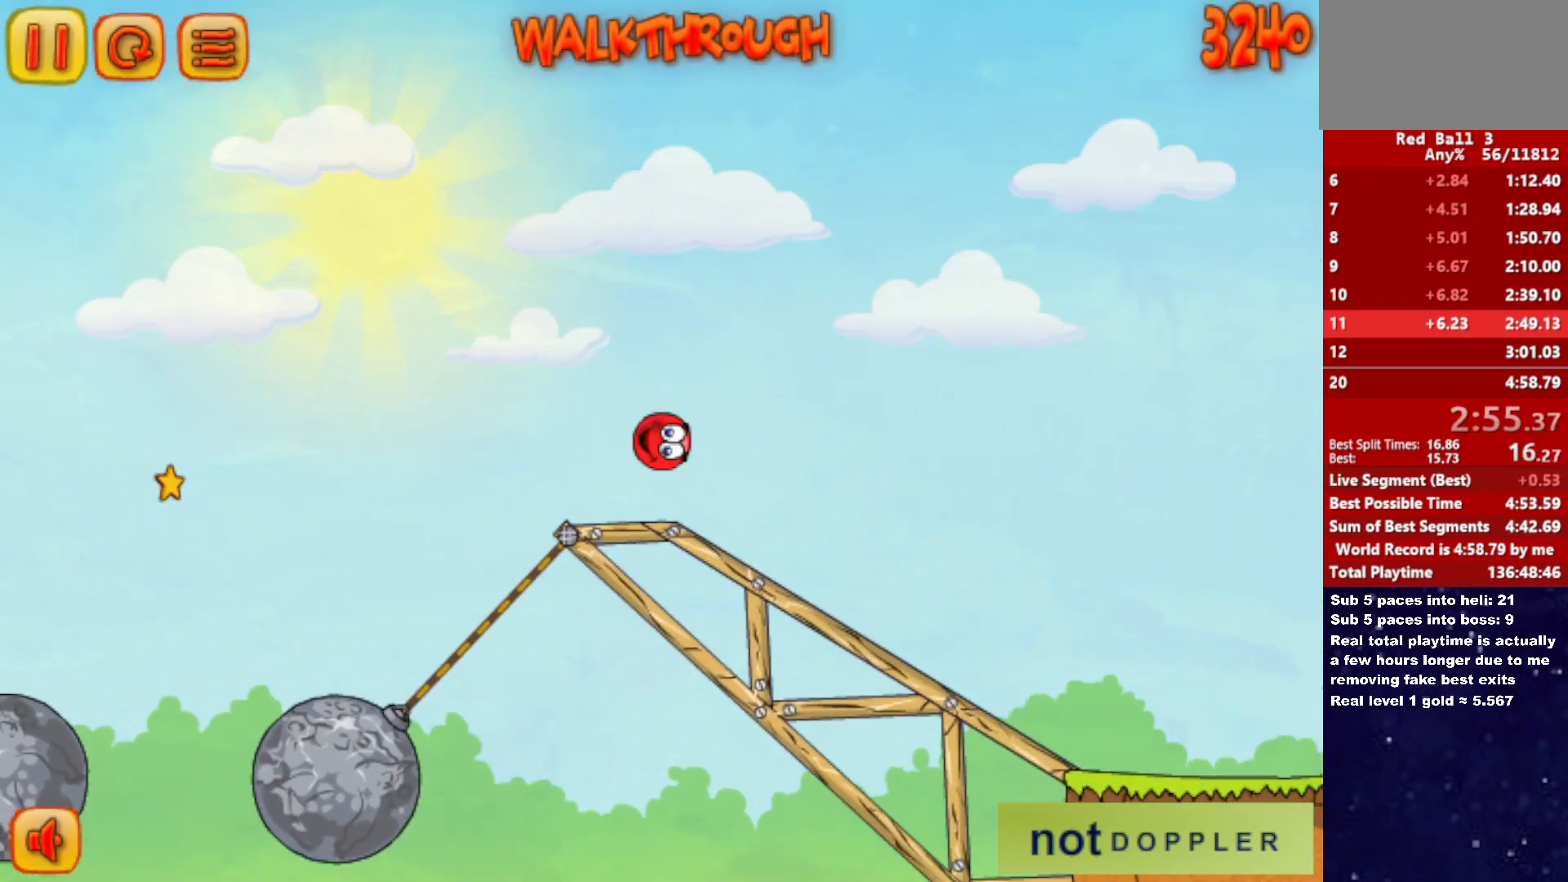
{"keys": ["right"], "events": []}
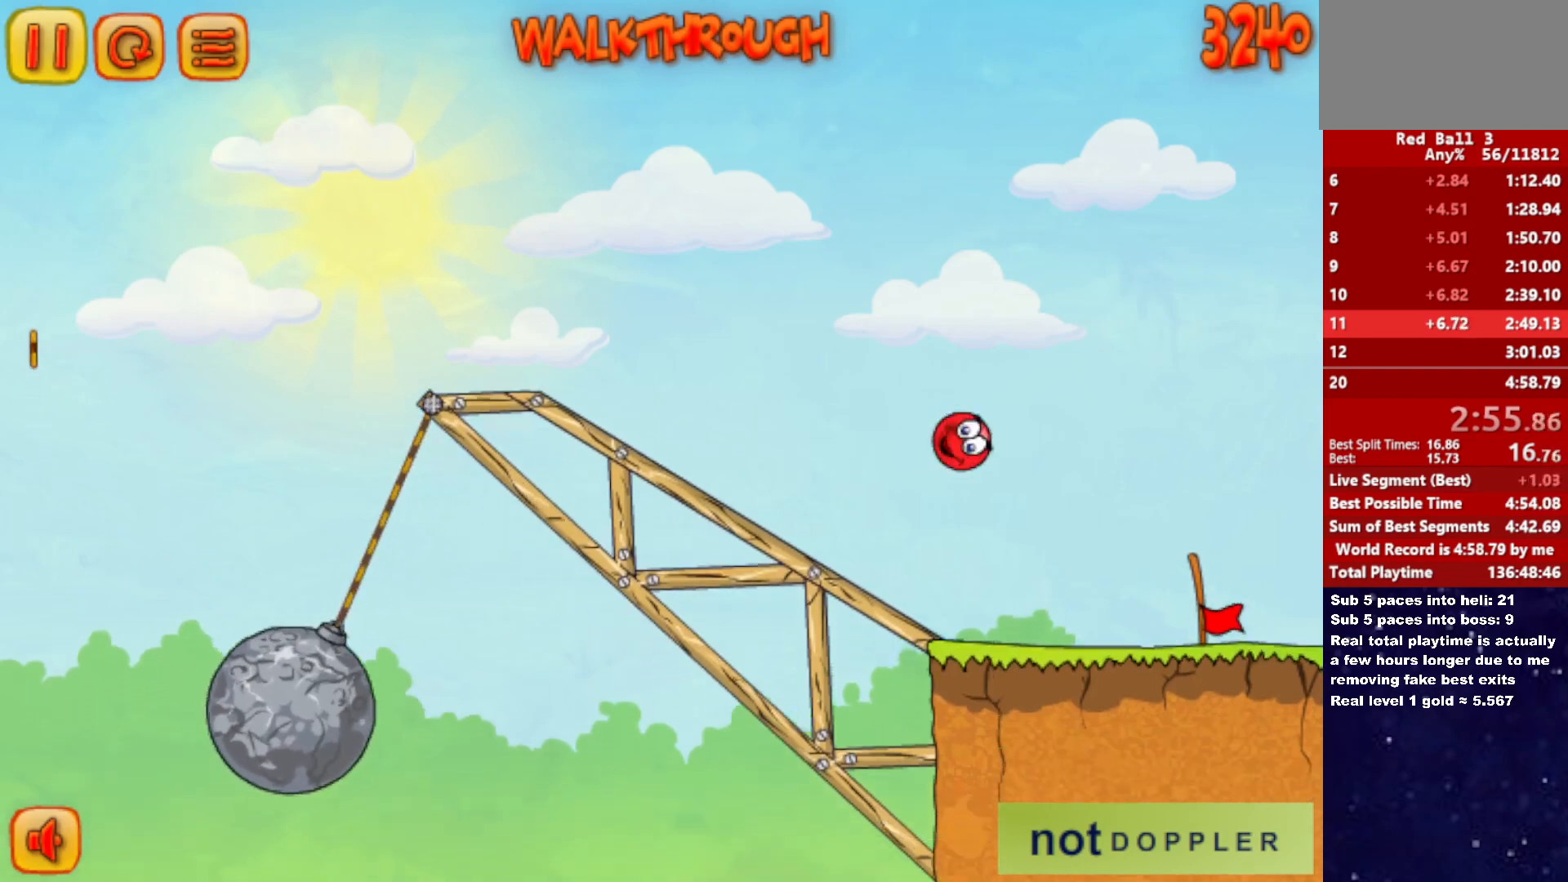
{"keys": ["right"], "events": []}
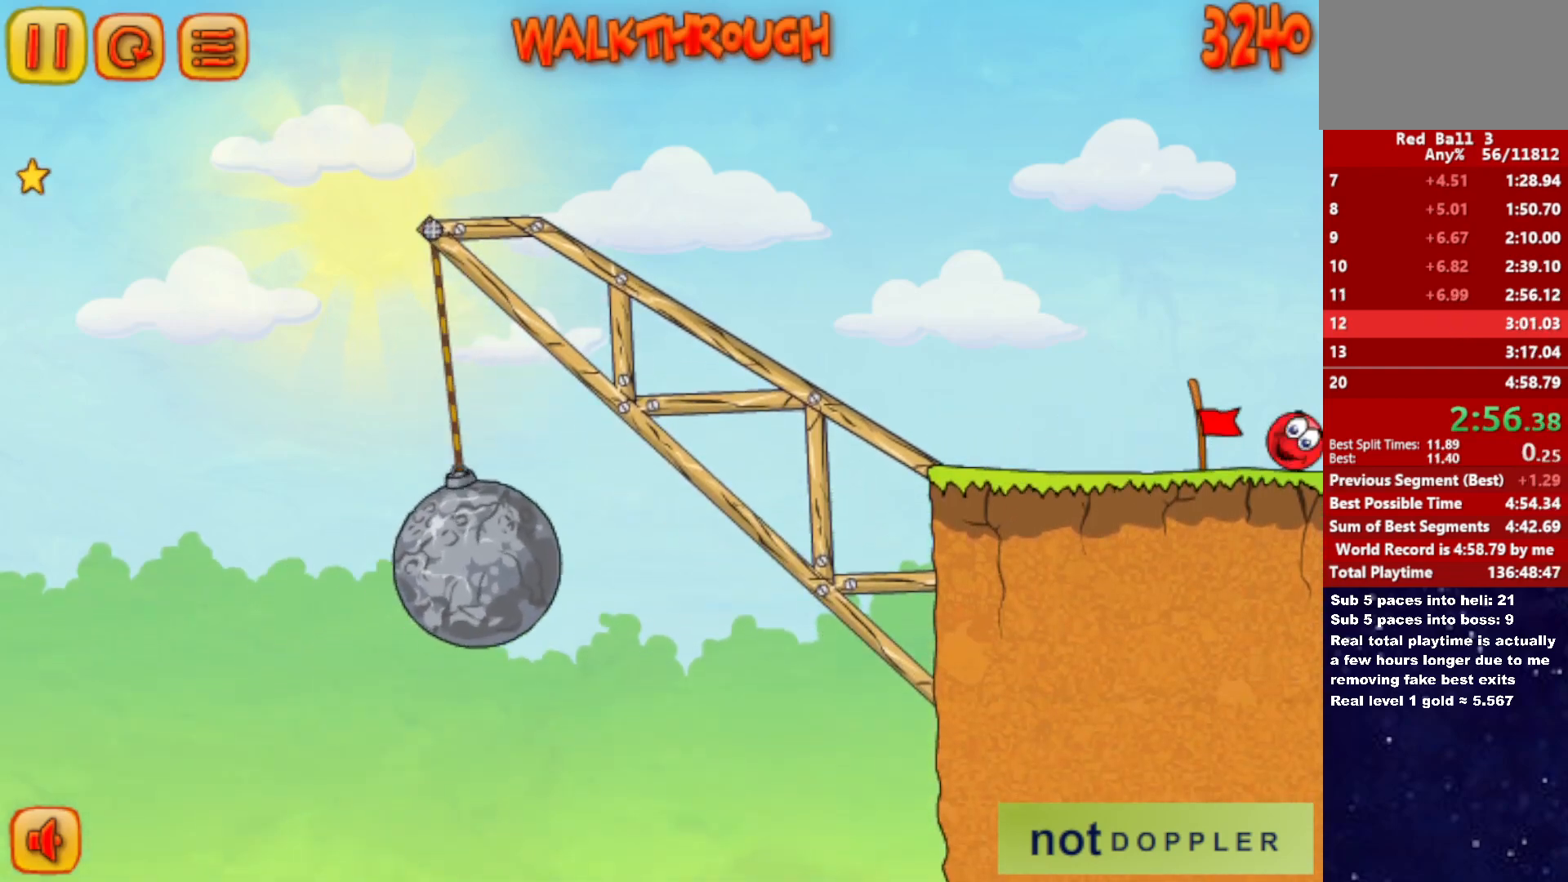
{"keys": ["right"], "events": [[216, "right", "up"], [333, "right", "down"]]}
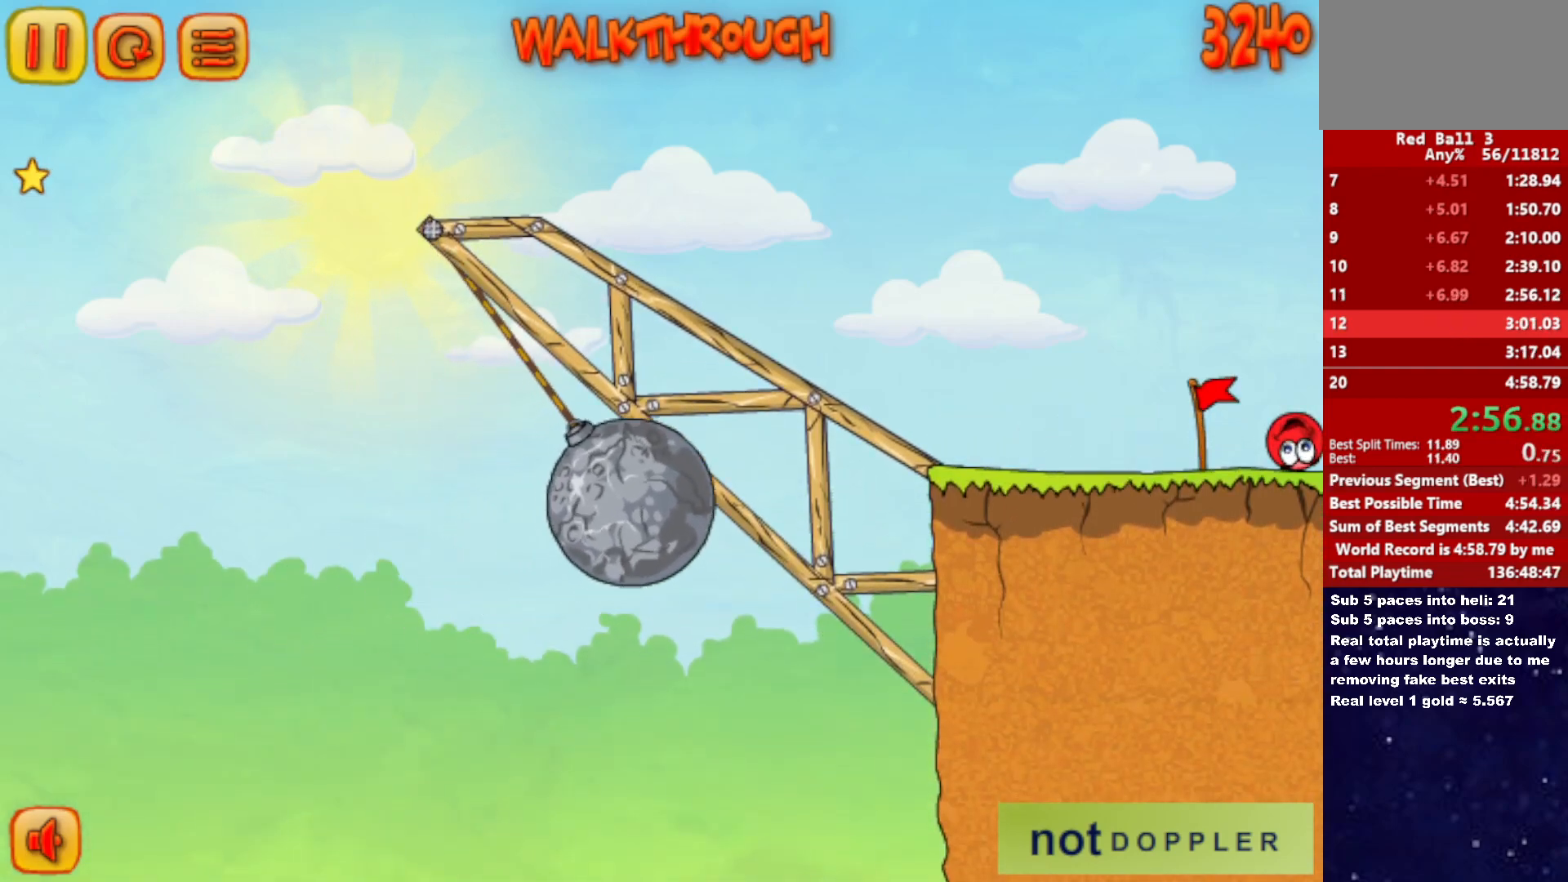
{"keys": ["right"], "events": []}